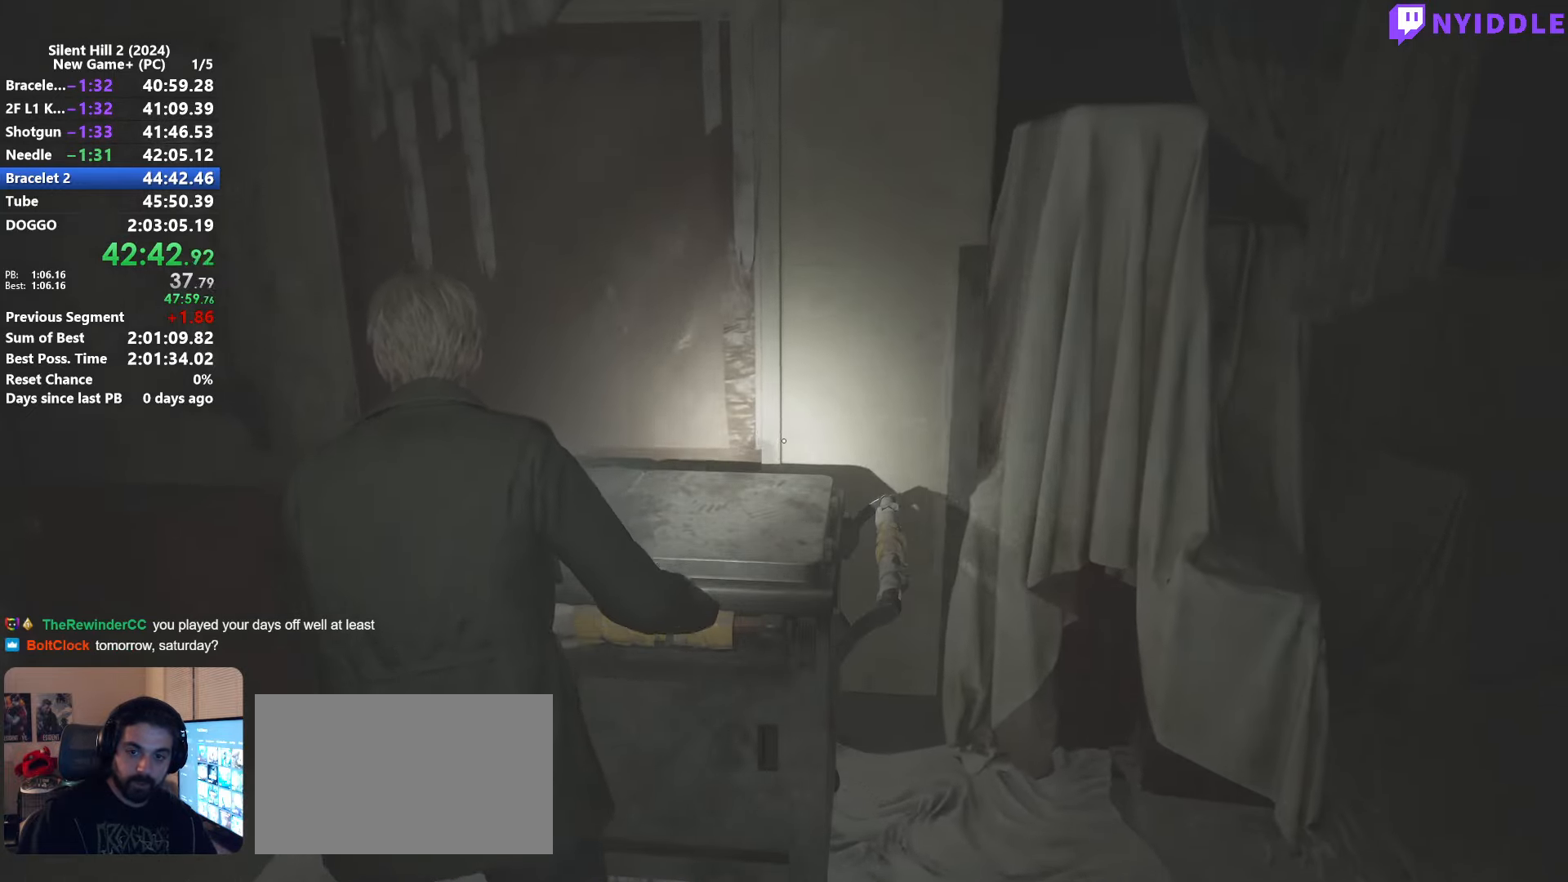
Gameplay with keyboard and mouse; each line is a JSON object with the keys and mouse buttons held at the frame after it. "events" lists presses ("down") and releases ("up") of "1", "2", "3", "4", "5", "a", "alt", "c", "ctrl", "d", "e", "f", "g", "q", "r", "s", "shift", "space", "tab", "v", "w", "x", "z", "mouse_left", "mouse_right", "mouse_mb4", "mouse_wheel_up" and "mouse_wheel_down" between this image and that frame as [ms after this image, input, new state], when the widget could be followed in between. "mouse_left", "mouse_right", "mouse_mb4", "mouse_wheel_up", "mouse_wheel_down" = the "left", "right", "mb4", "wheel_up", "wheel_down" buttons of the "mouse" list. No other keys are recorded. Not read: mouse_move.
{"keys": ["a", "e", "w"], "mouse": [], "events": []}
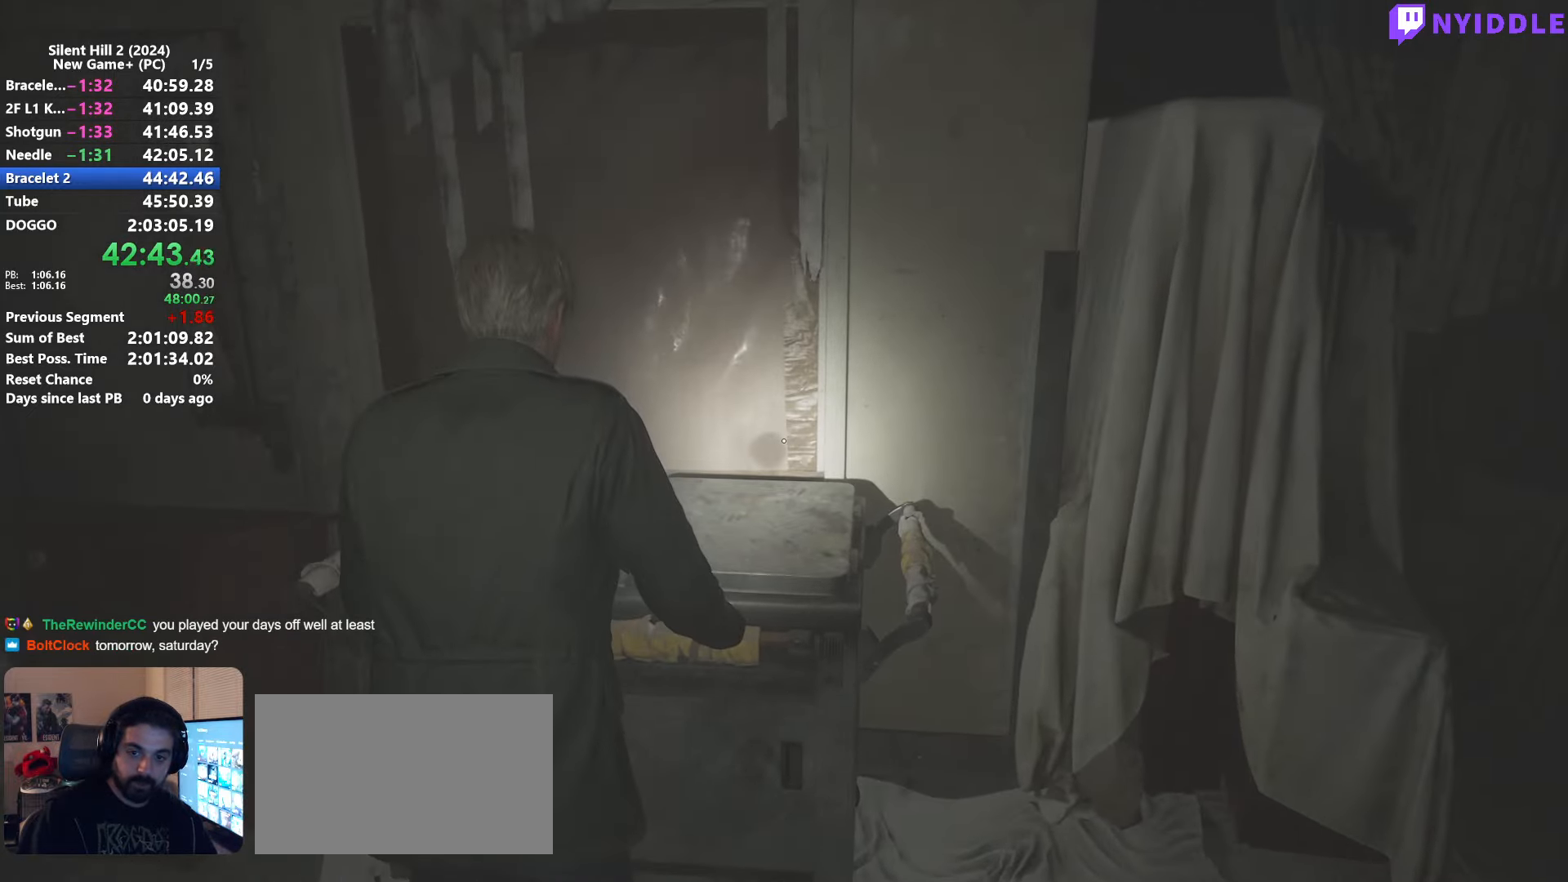
{"keys": ["e", "w"], "mouse": [], "events": [[34, "w", "up"], [417, "w", "down"], [500, "a", "up"]]}
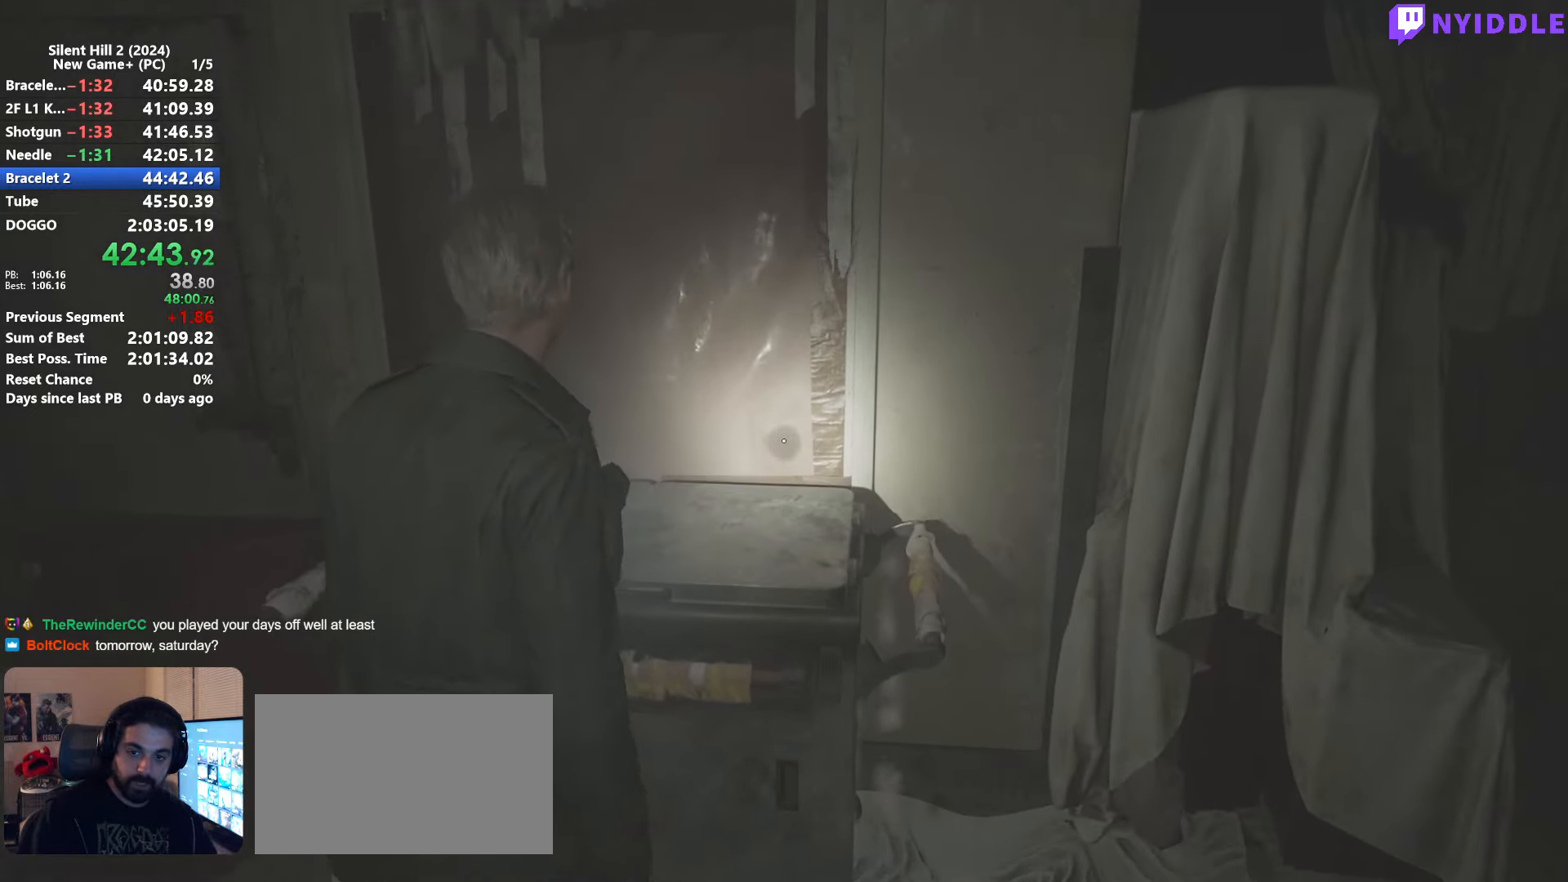
{"keys": ["e", "shift", "w"], "mouse": [], "events": [[100, "e", "up"], [100, "shift", "down"], [284, "e", "down"], [384, "e", "up"], [484, "e", "down"]]}
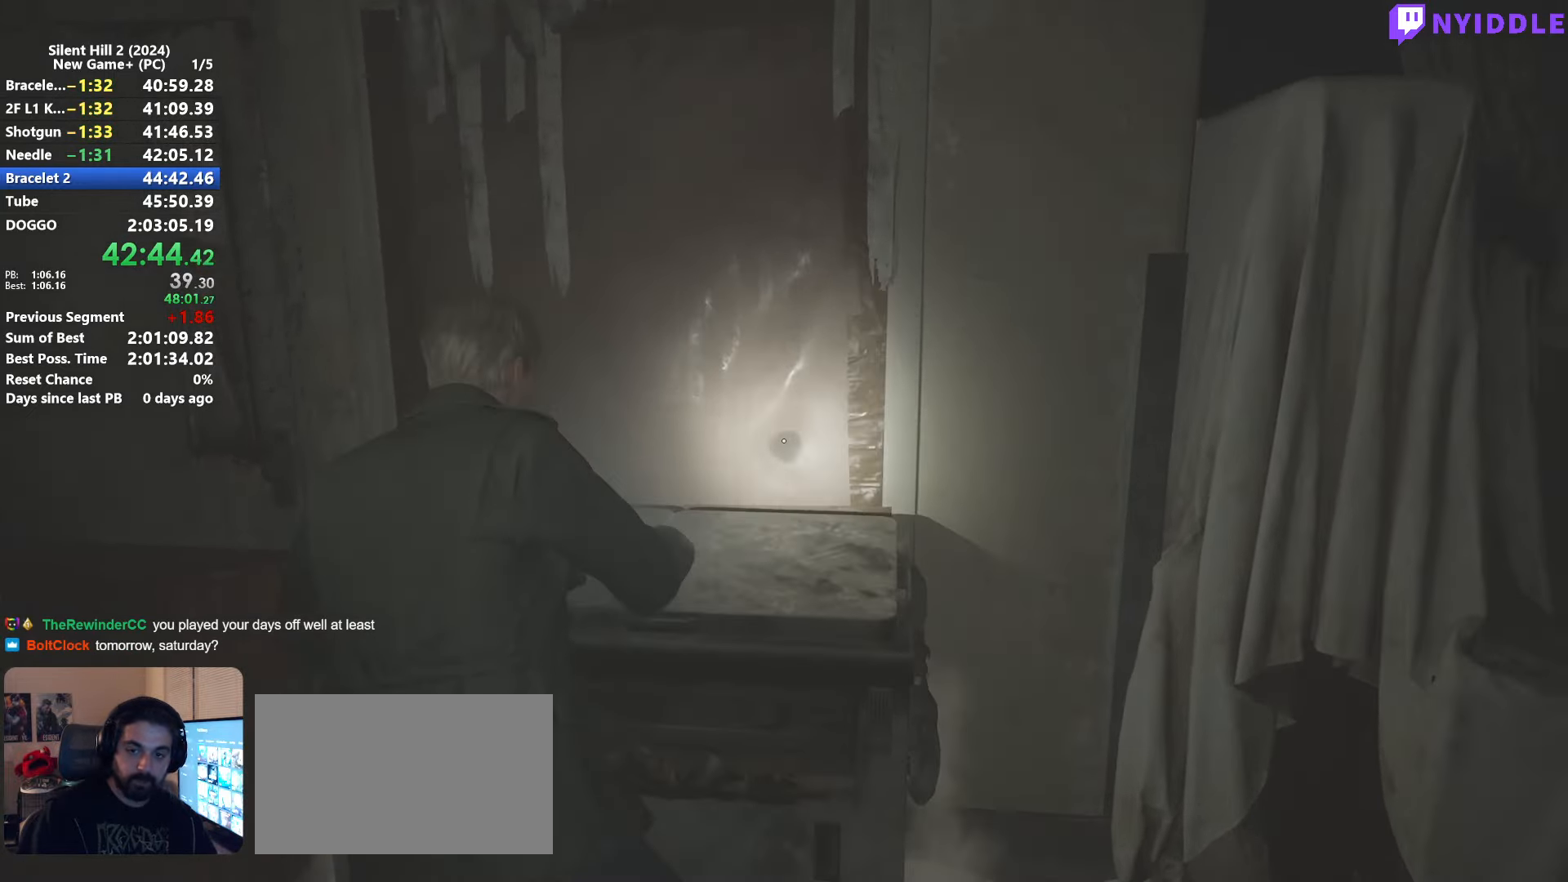
{"keys": ["shift", "w"], "mouse": [], "events": [[67, "e", "up"], [167, "e", "down"], [250, "e", "up"], [350, "e", "down"], [450, "e", "up"]]}
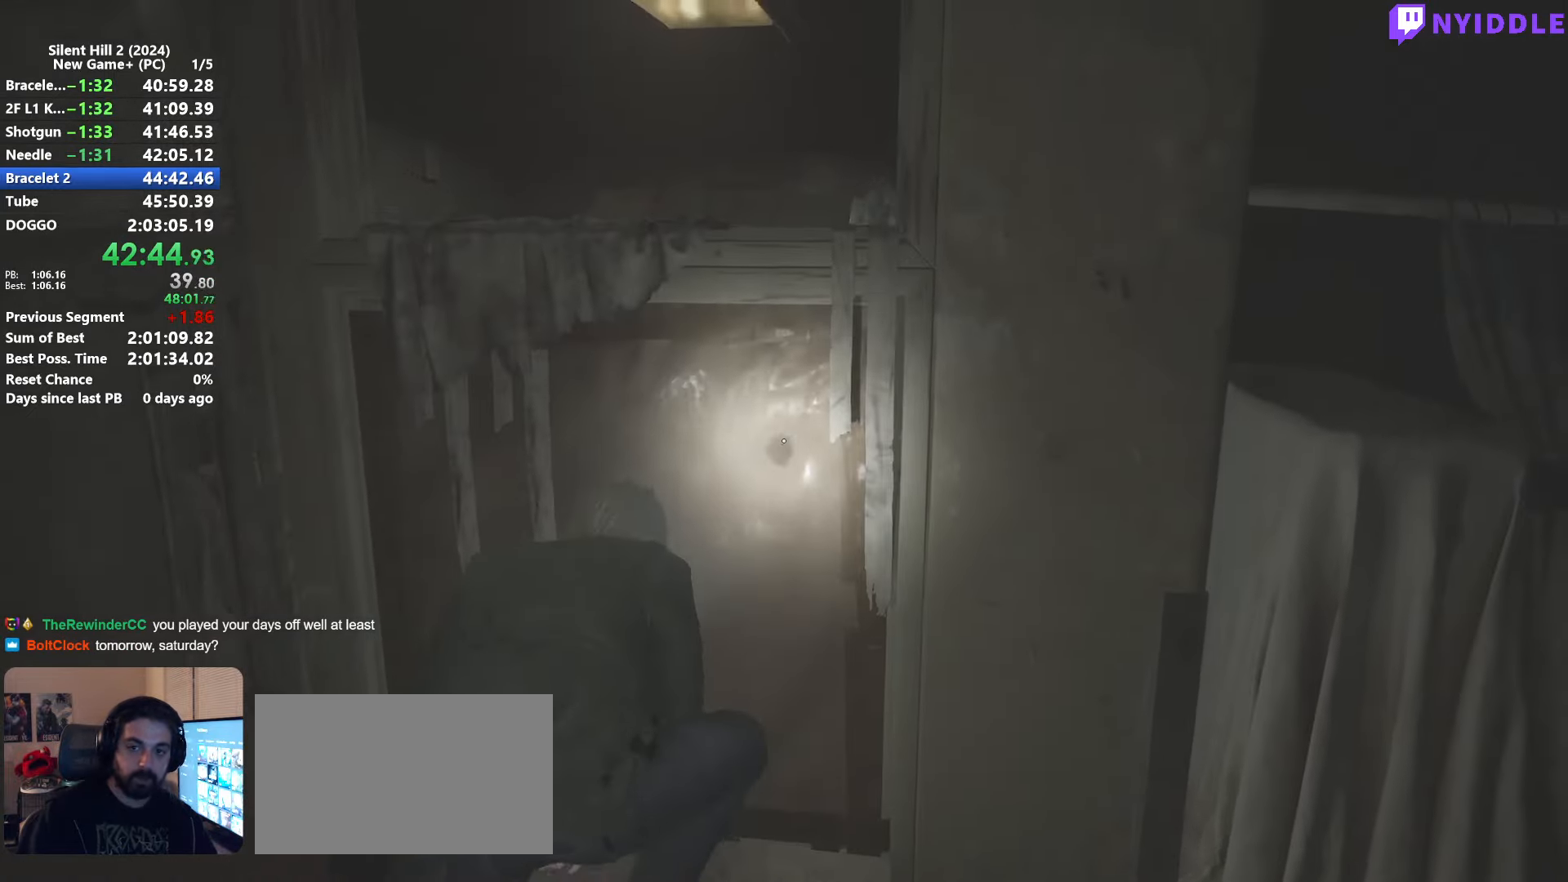
{"keys": ["e", "shift", "w"], "mouse": [], "events": [[34, "e", "down"], [134, "e", "up"], [234, "e", "down"], [317, "e", "up"], [417, "e", "down"]]}
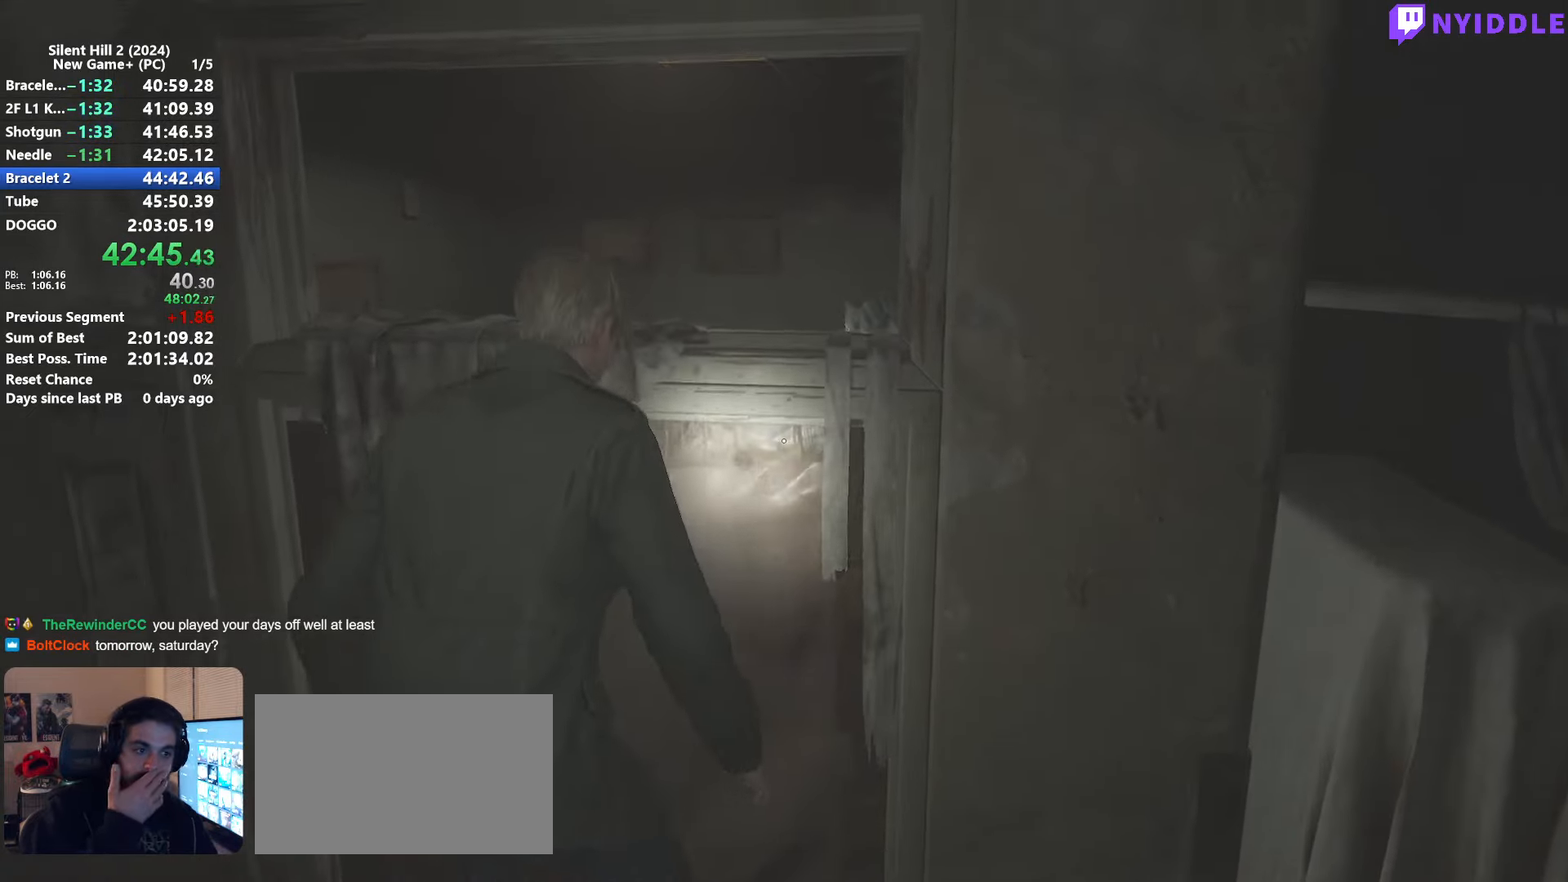
{"keys": ["shift", "w"], "mouse": [], "events": [[50, "e", "up"], [100, "e", "down"], [284, "e", "up"], [333, "e", "down"], [433, "e", "up"]]}
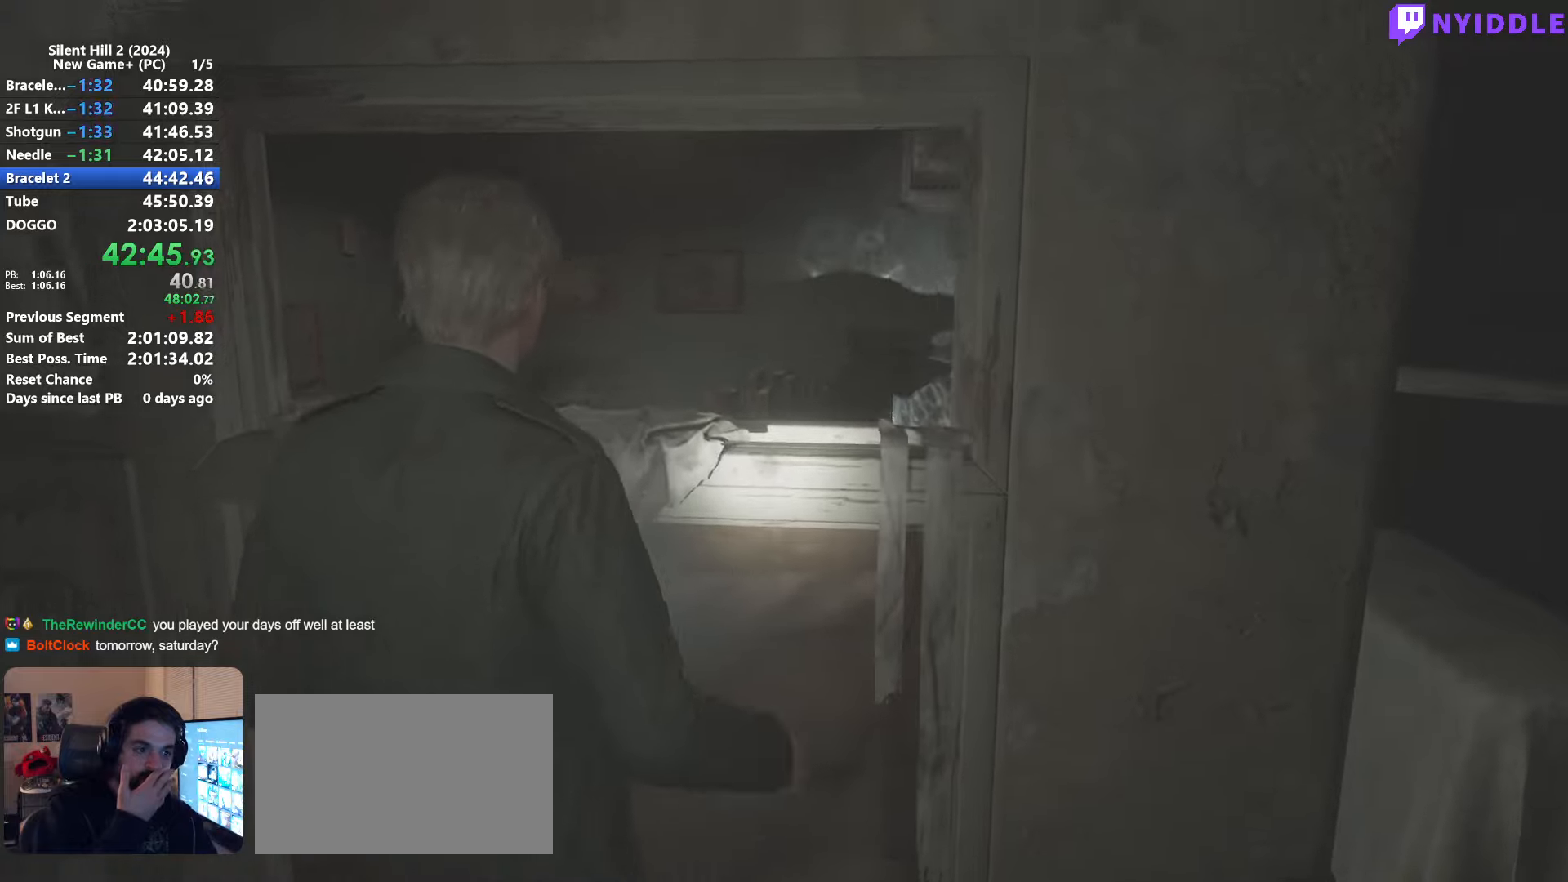
{"keys": ["e", "shift", "w"], "mouse": [], "events": [[16, "e", "down"], [166, "e", "up"], [216, "e", "down"], [400, "e", "up"], [450, "e", "down"]]}
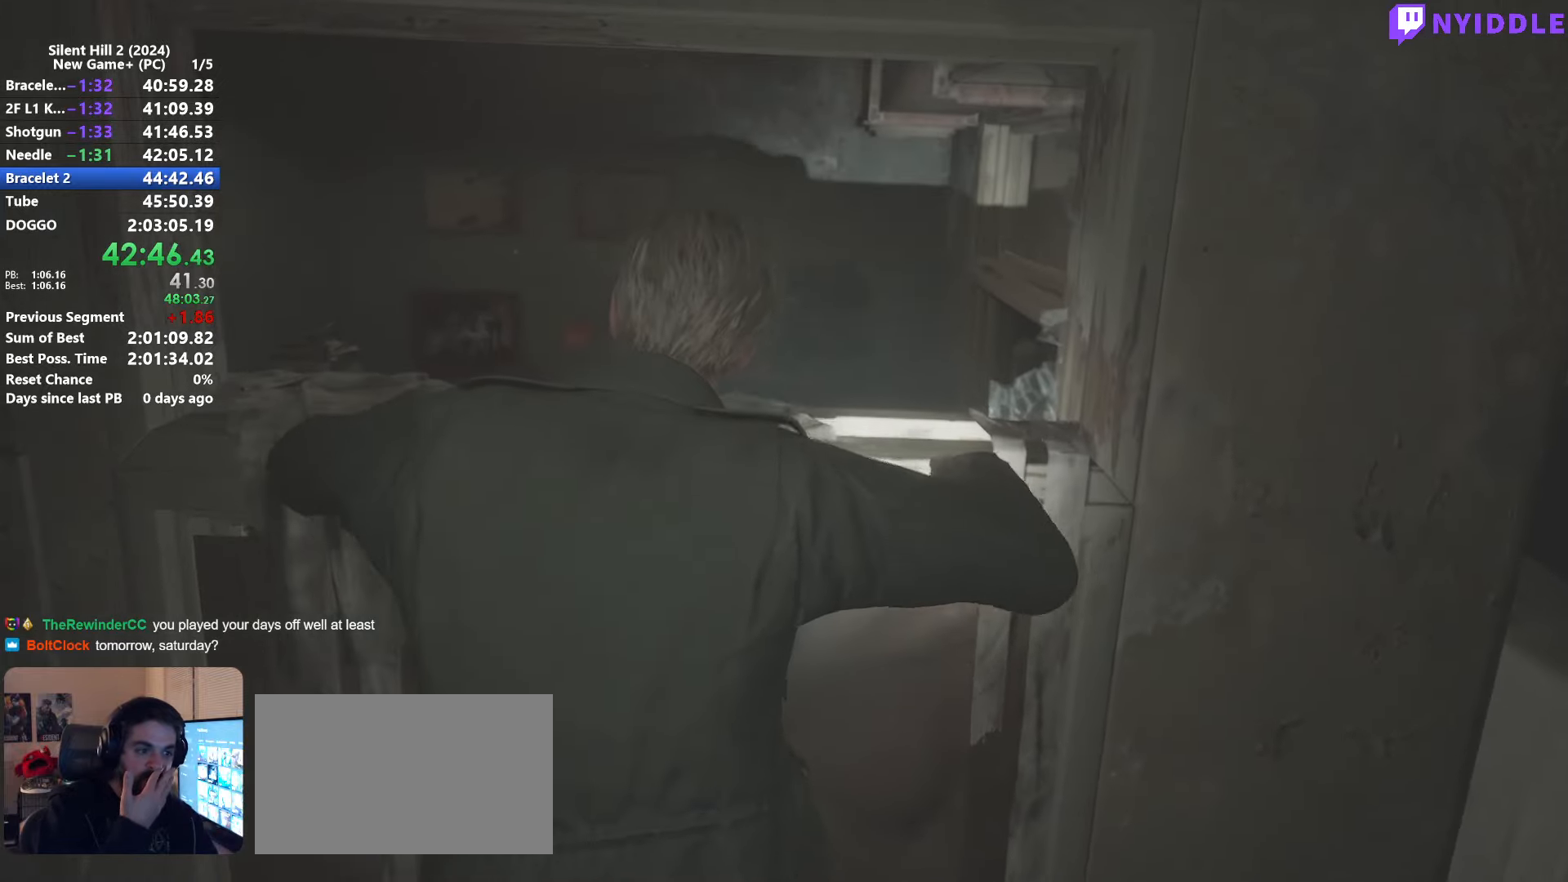
{"keys": ["e", "shift", "w"], "mouse": [], "events": [[83, "e", "up"], [133, "e", "down"], [316, "e", "up"], [466, "e", "down"]]}
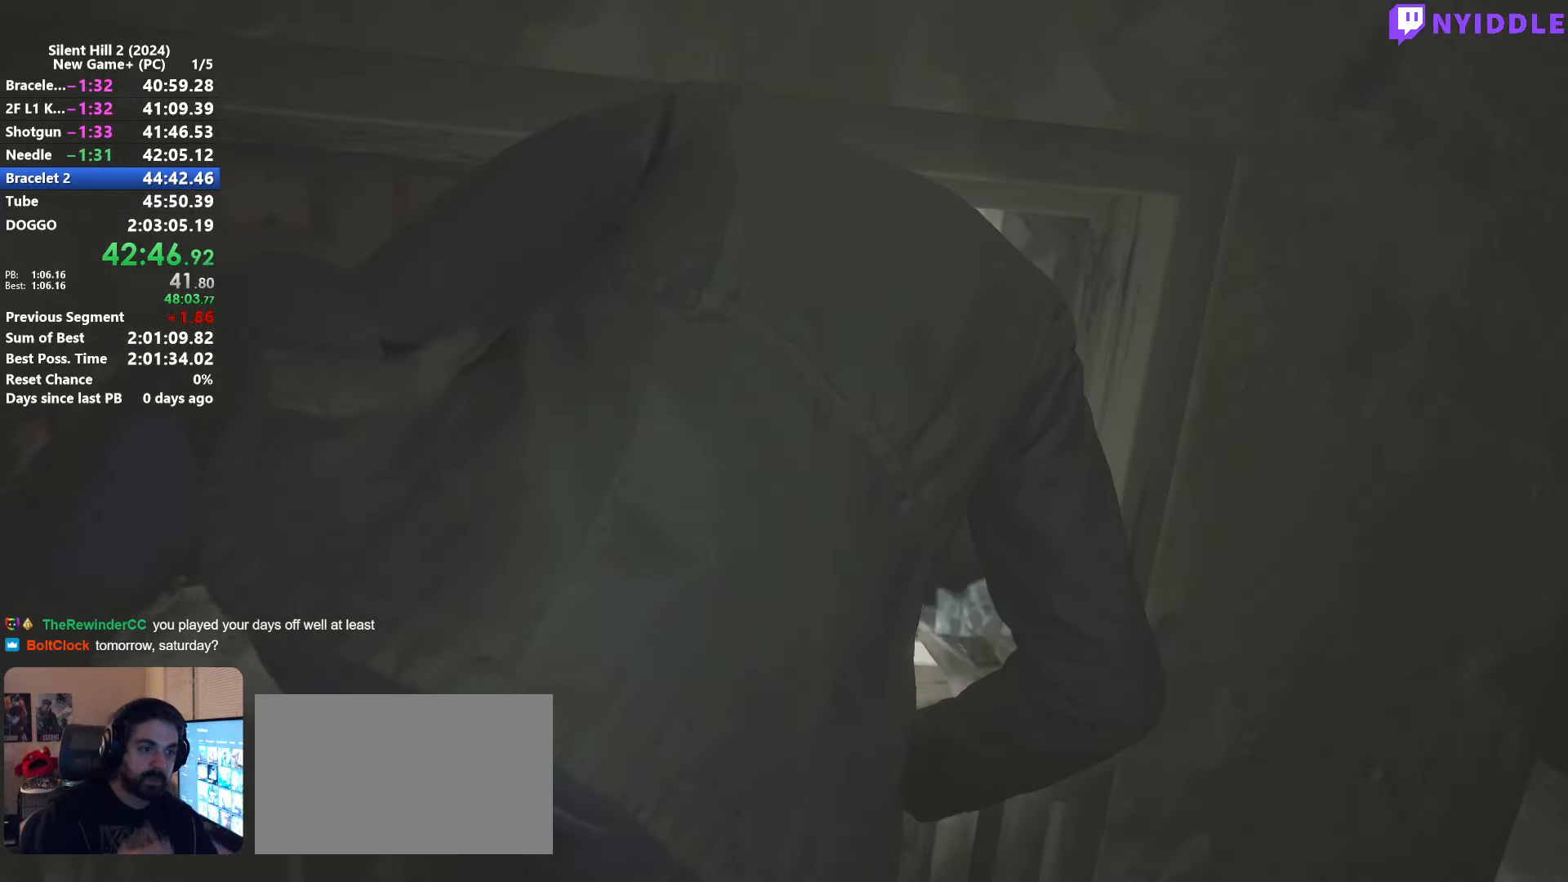
{"keys": [], "mouse": [], "events": [[100, "e", "up"], [200, "e", "down"], [283, "e", "up"], [383, "shift", "up"], [383, "w", "up"]]}
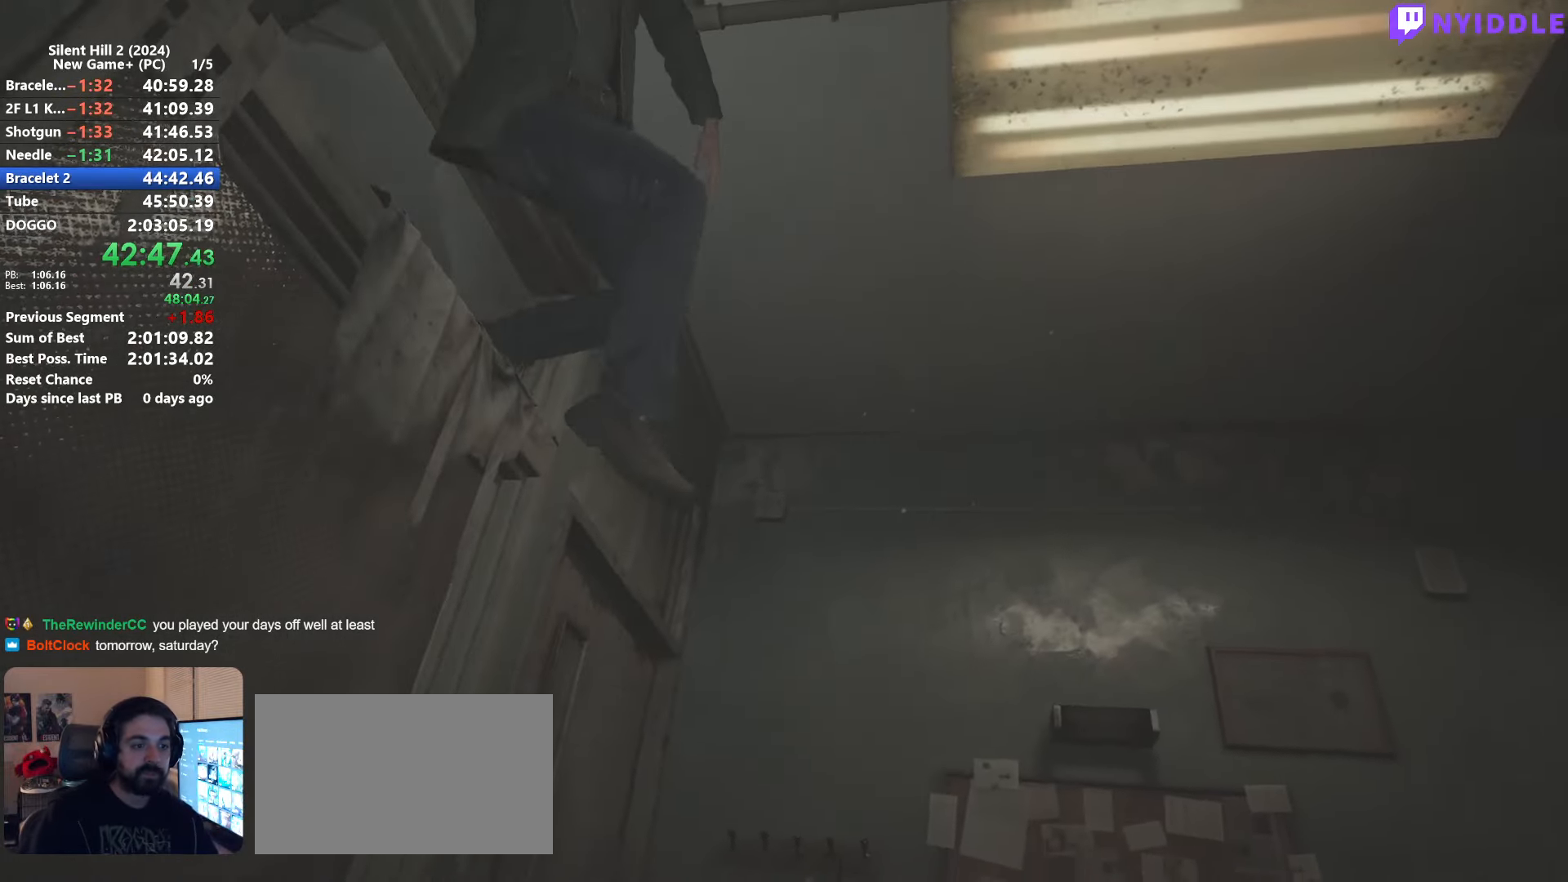
{"keys": [], "mouse": [], "events": []}
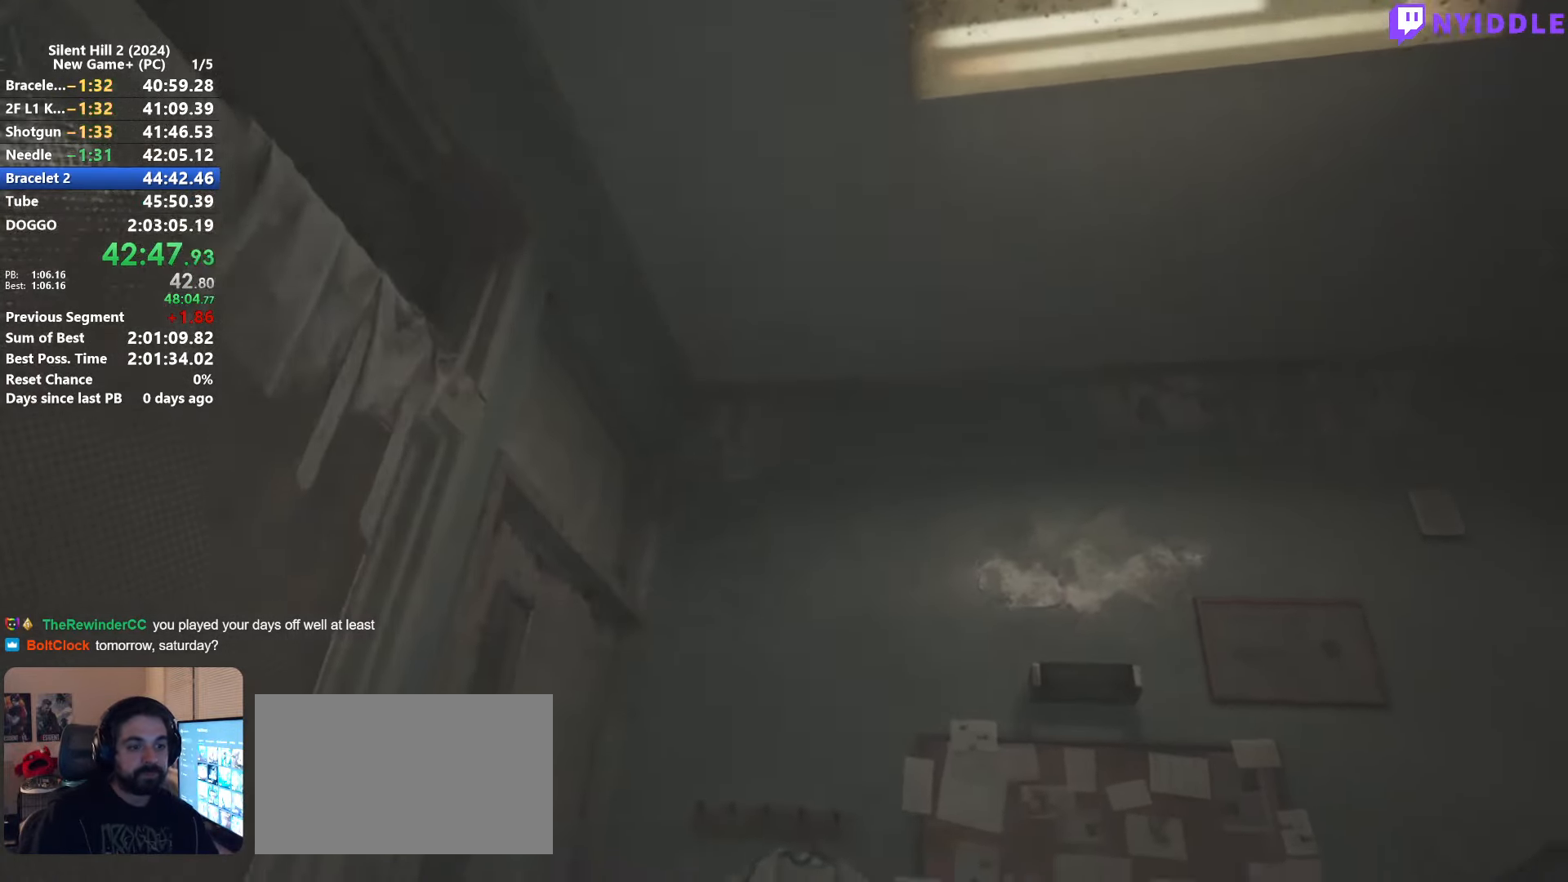
{"keys": [], "mouse": [], "events": []}
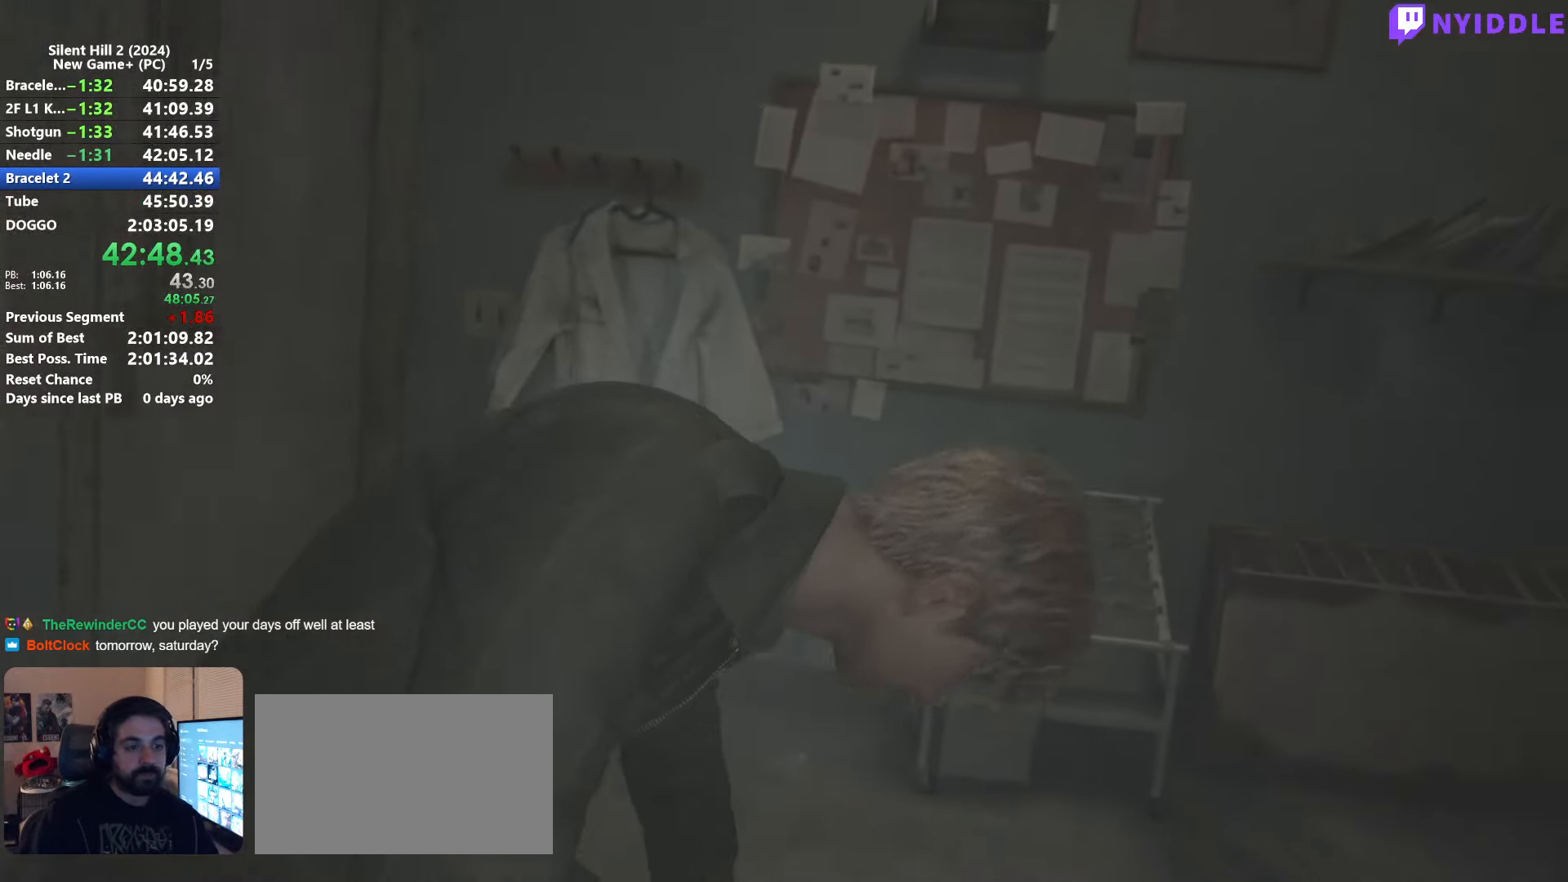
{"keys": [], "mouse": [], "events": []}
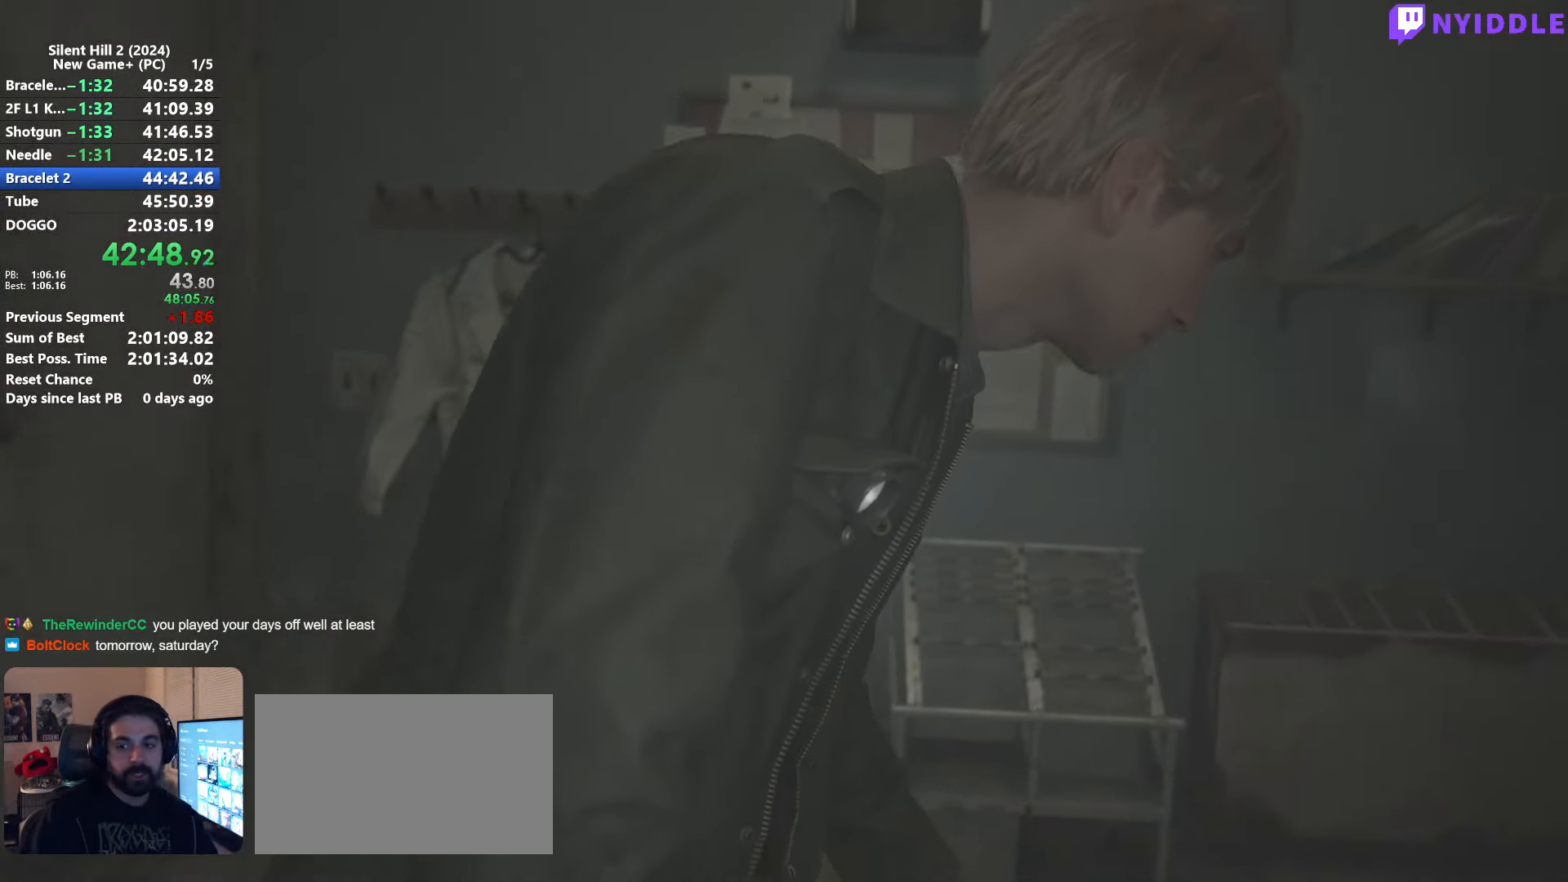
{"keys": [], "mouse": [], "events": []}
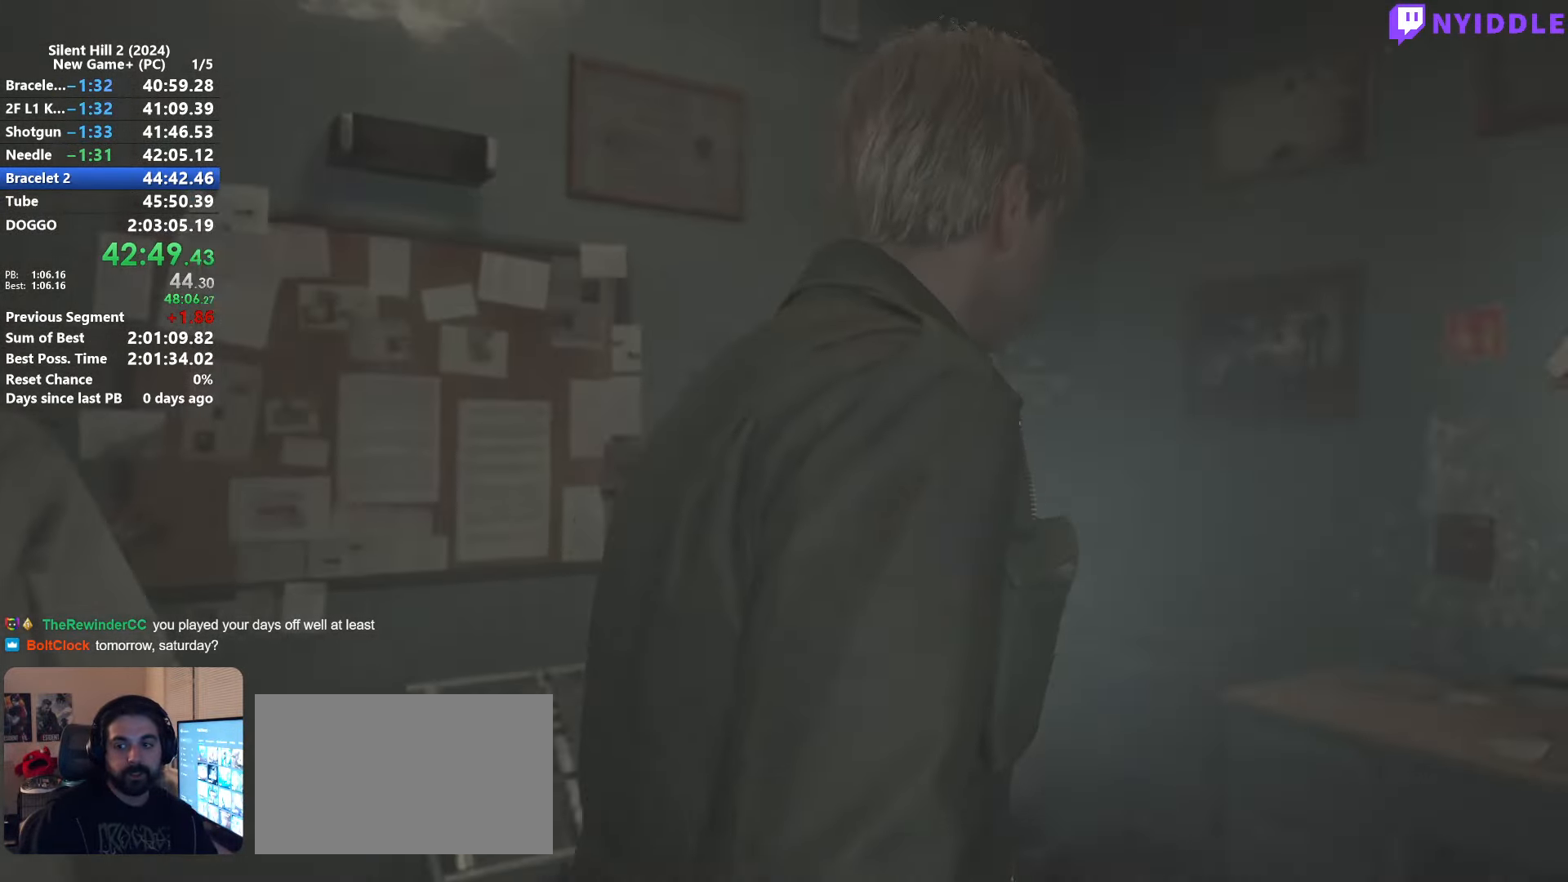
{"keys": ["shift", "w"], "mouse": [], "events": [[233, "w", "down"], [266, "shift", "down"]]}
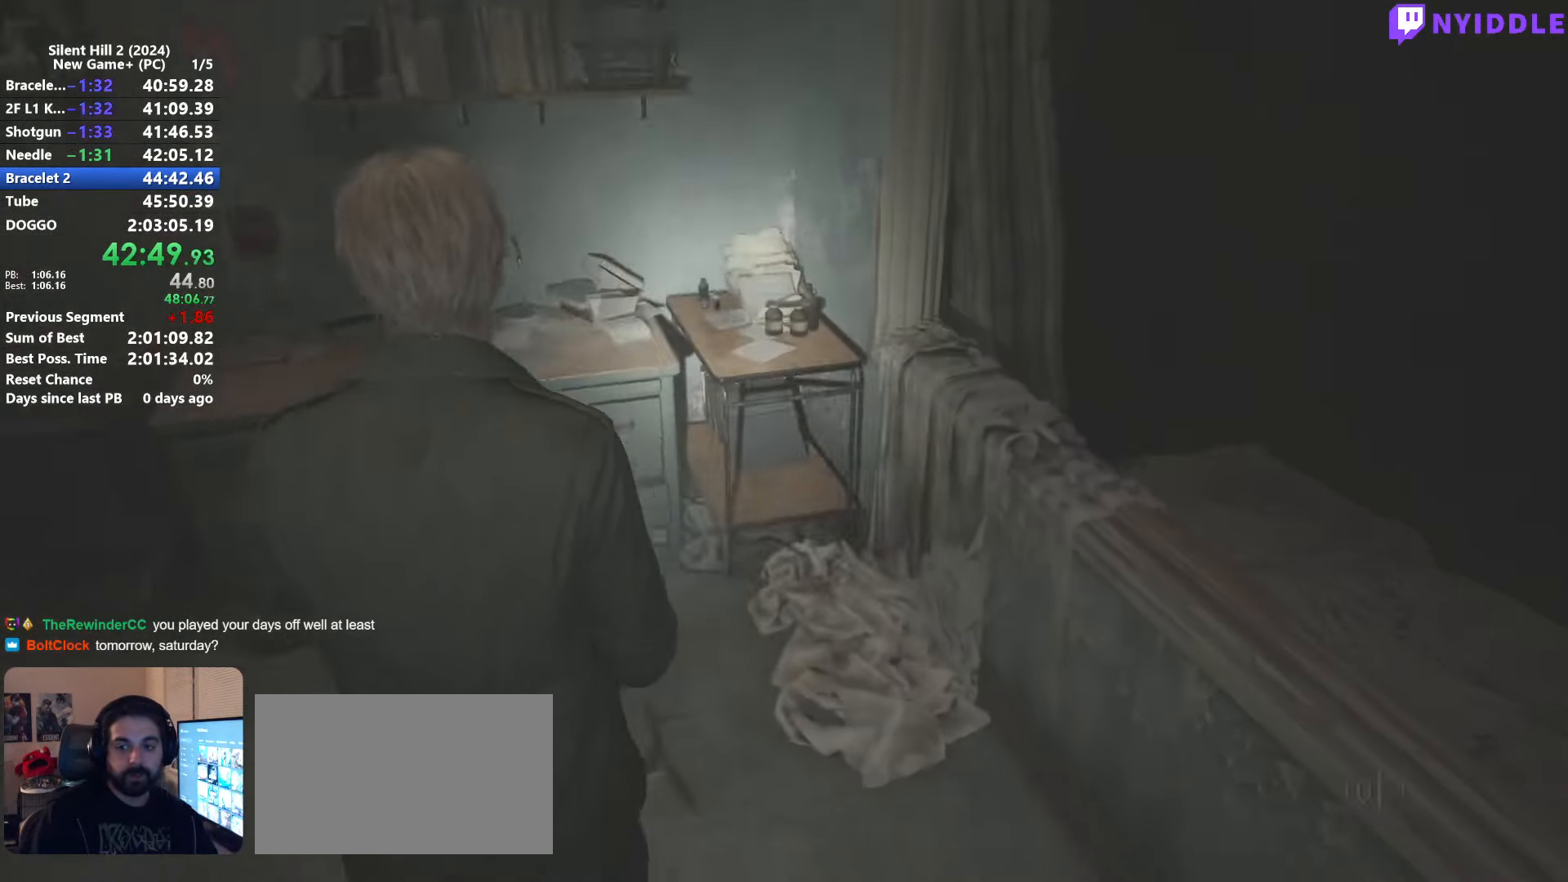
{"keys": ["shift", "w"], "mouse": [], "events": [[200, "d", "down"], [333, "d", "up"], [433, "e", "down"], [483, "e", "up"]]}
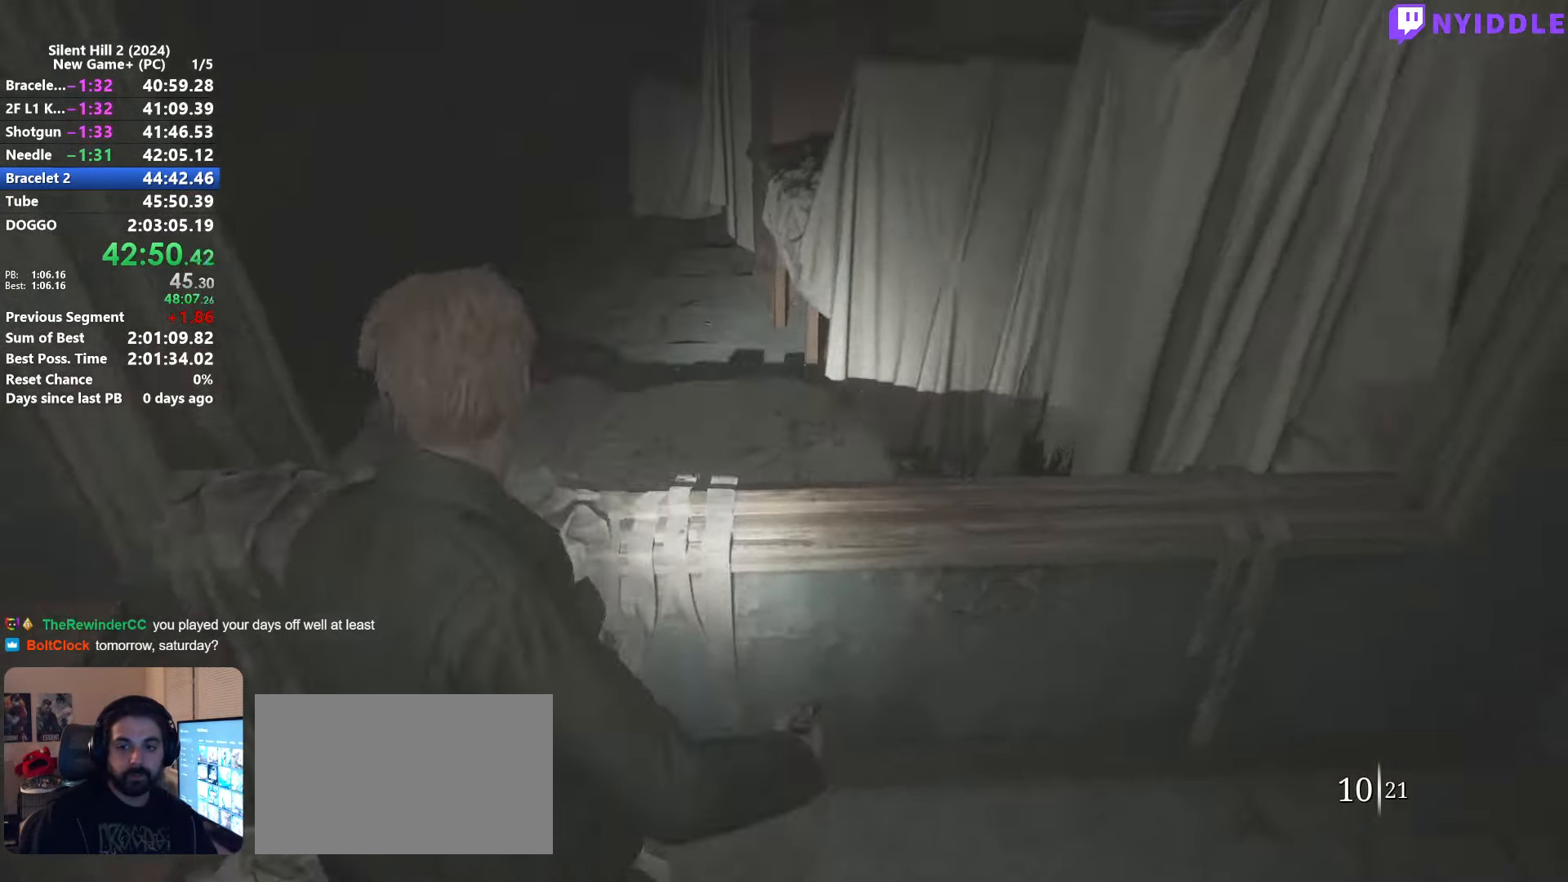
{"keys": [], "mouse": [], "events": [[116, "e", "down"], [166, "e", "up"], [216, "w", "up"], [250, "shift", "up"]]}
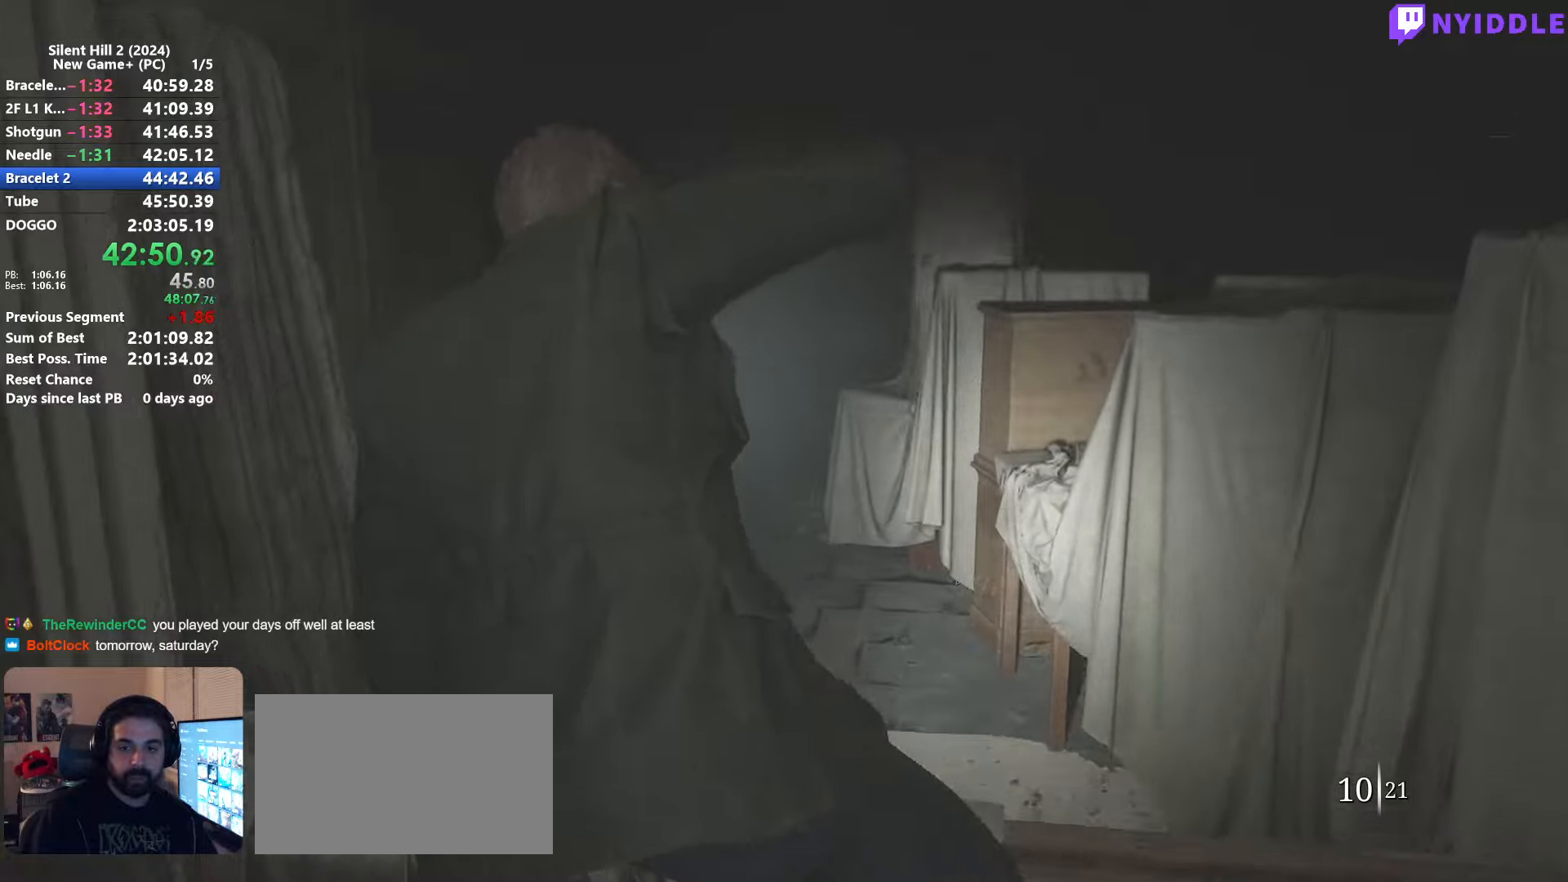
{"keys": ["shift", "w"], "mouse": [], "events": [[317, "w", "down"], [417, "shift", "down"]]}
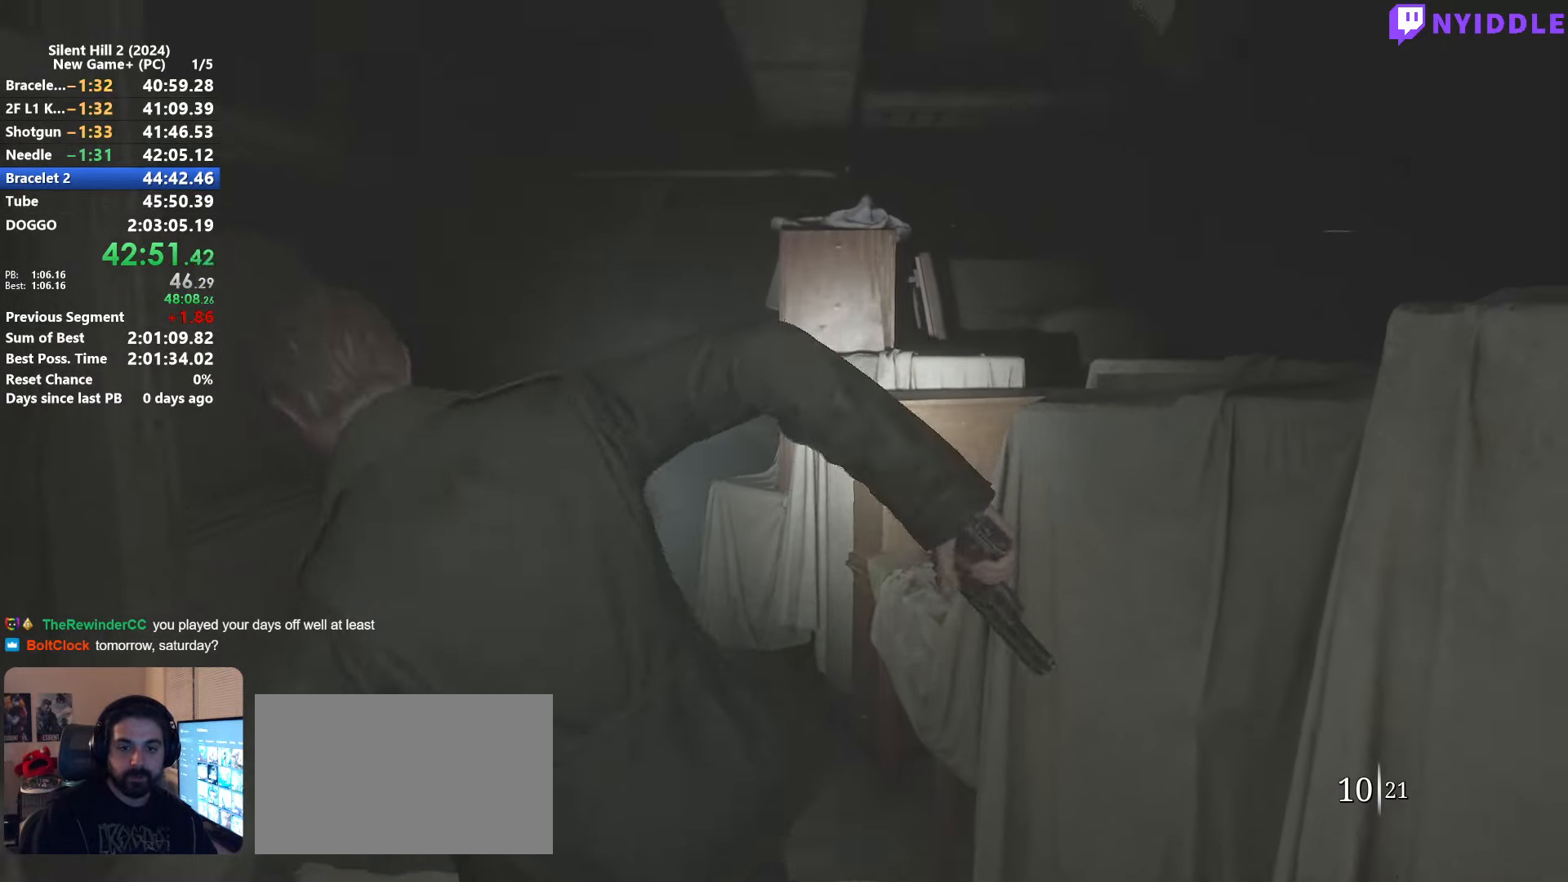
{"keys": ["shift", "w"], "mouse": [], "events": []}
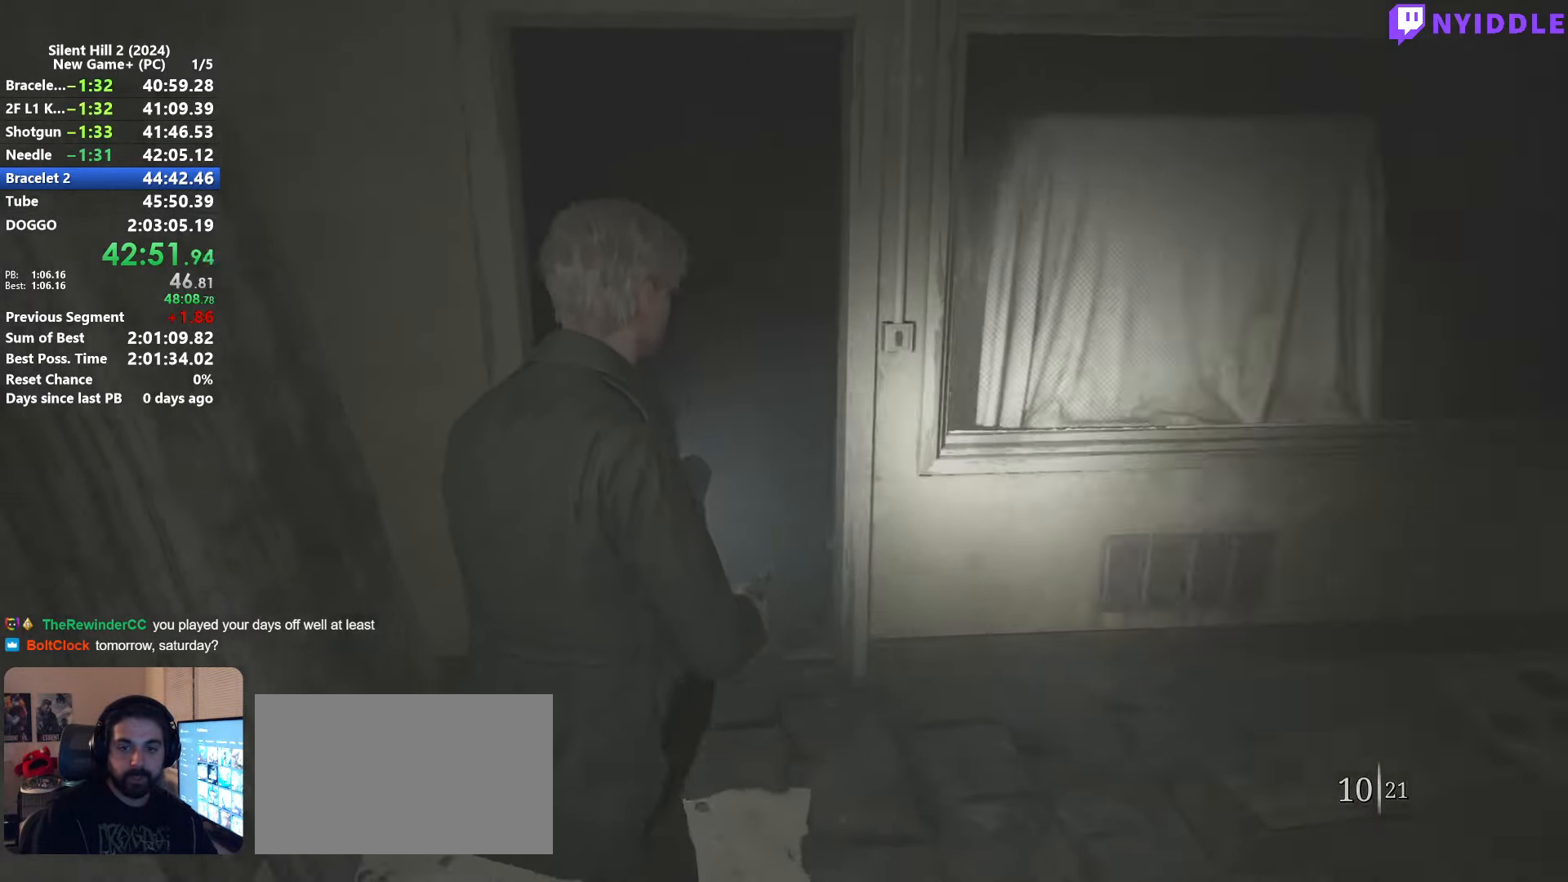
{"keys": ["shift", "w"], "mouse": [], "events": []}
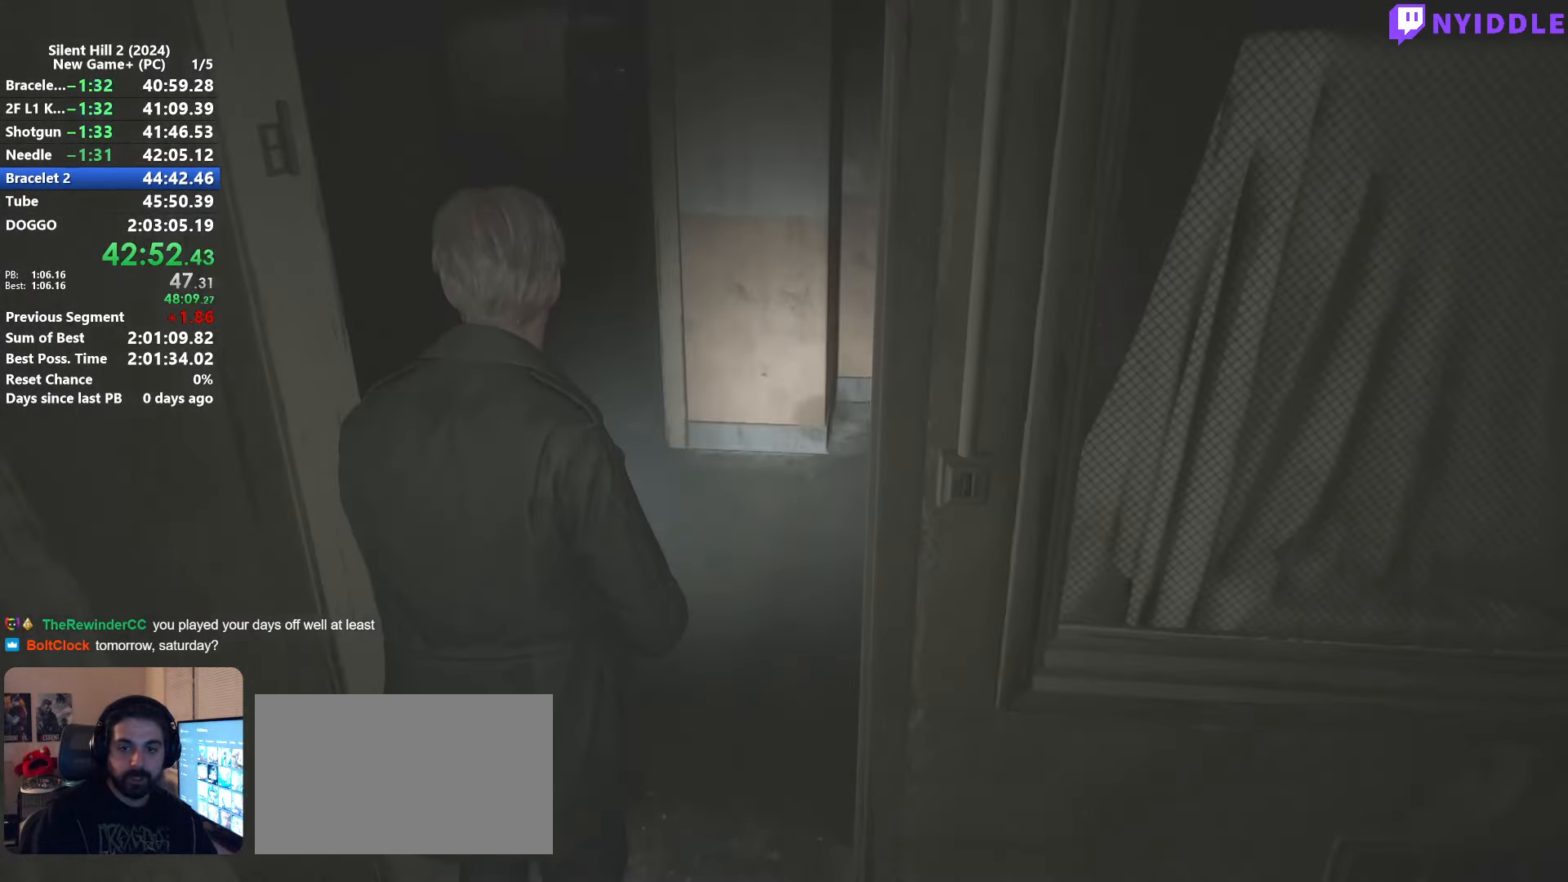
{"keys": ["shift", "w"], "mouse": [], "events": [[317, "a", "down"], [417, "a", "up"]]}
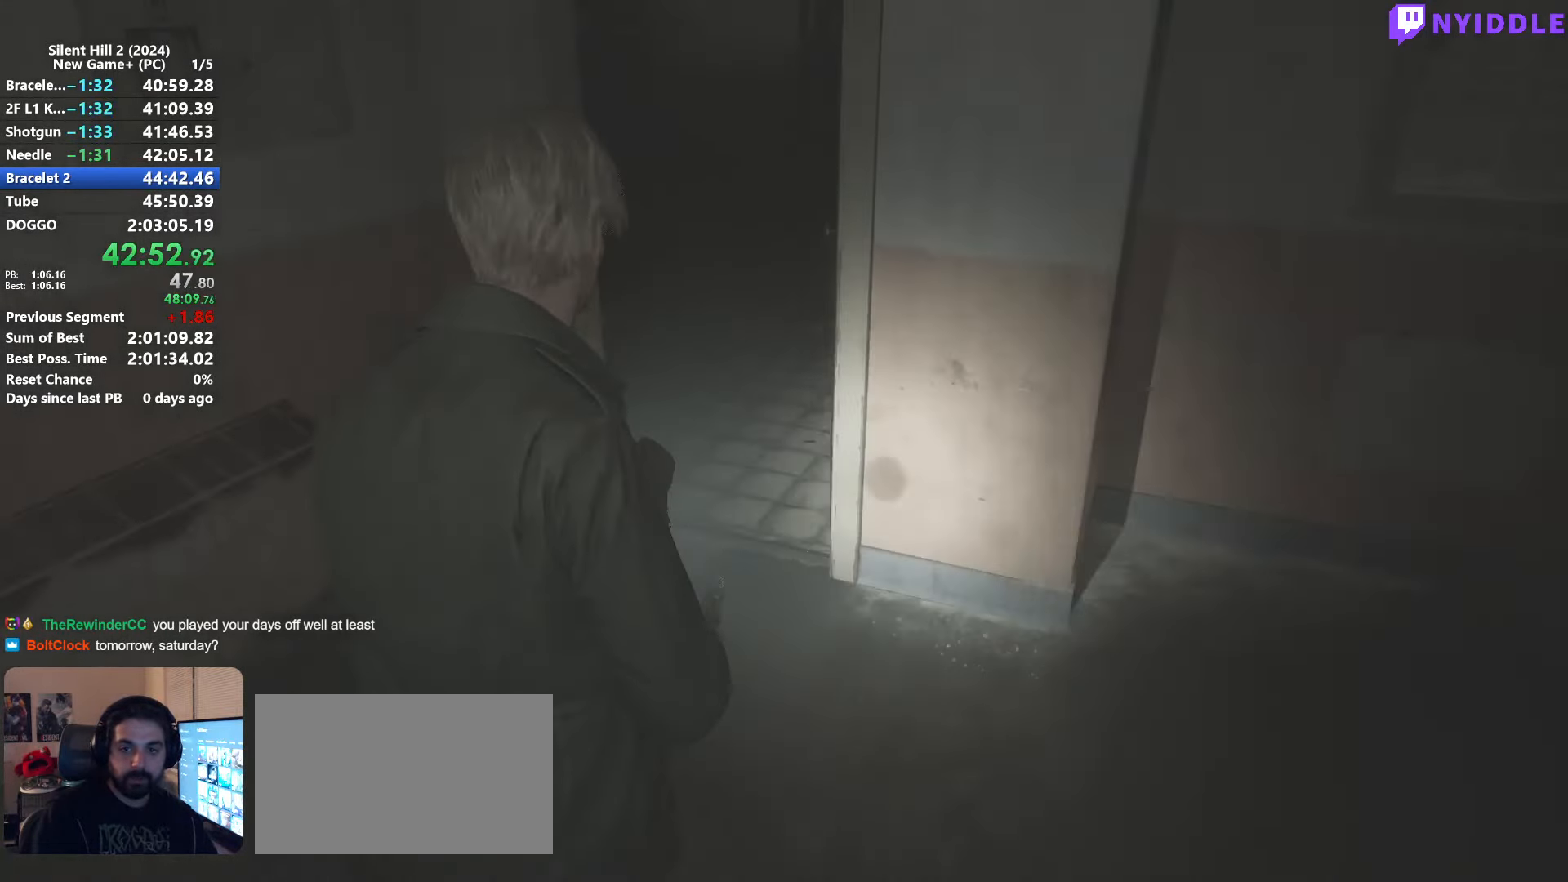
{"keys": ["shift", "w"], "mouse": [], "events": []}
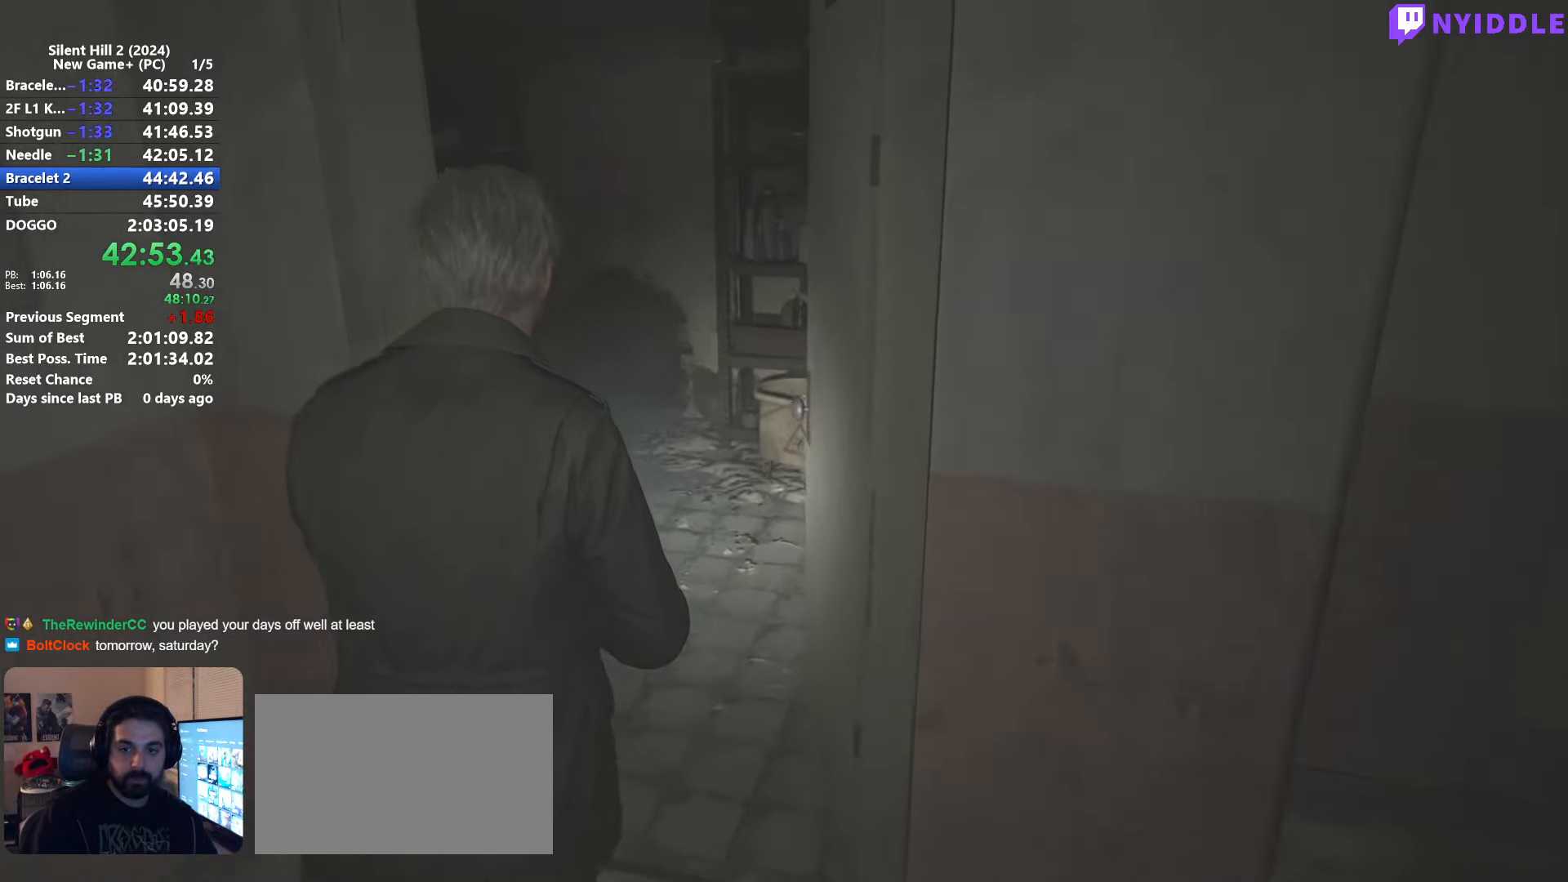
{"keys": ["shift", "w"], "mouse": [], "events": []}
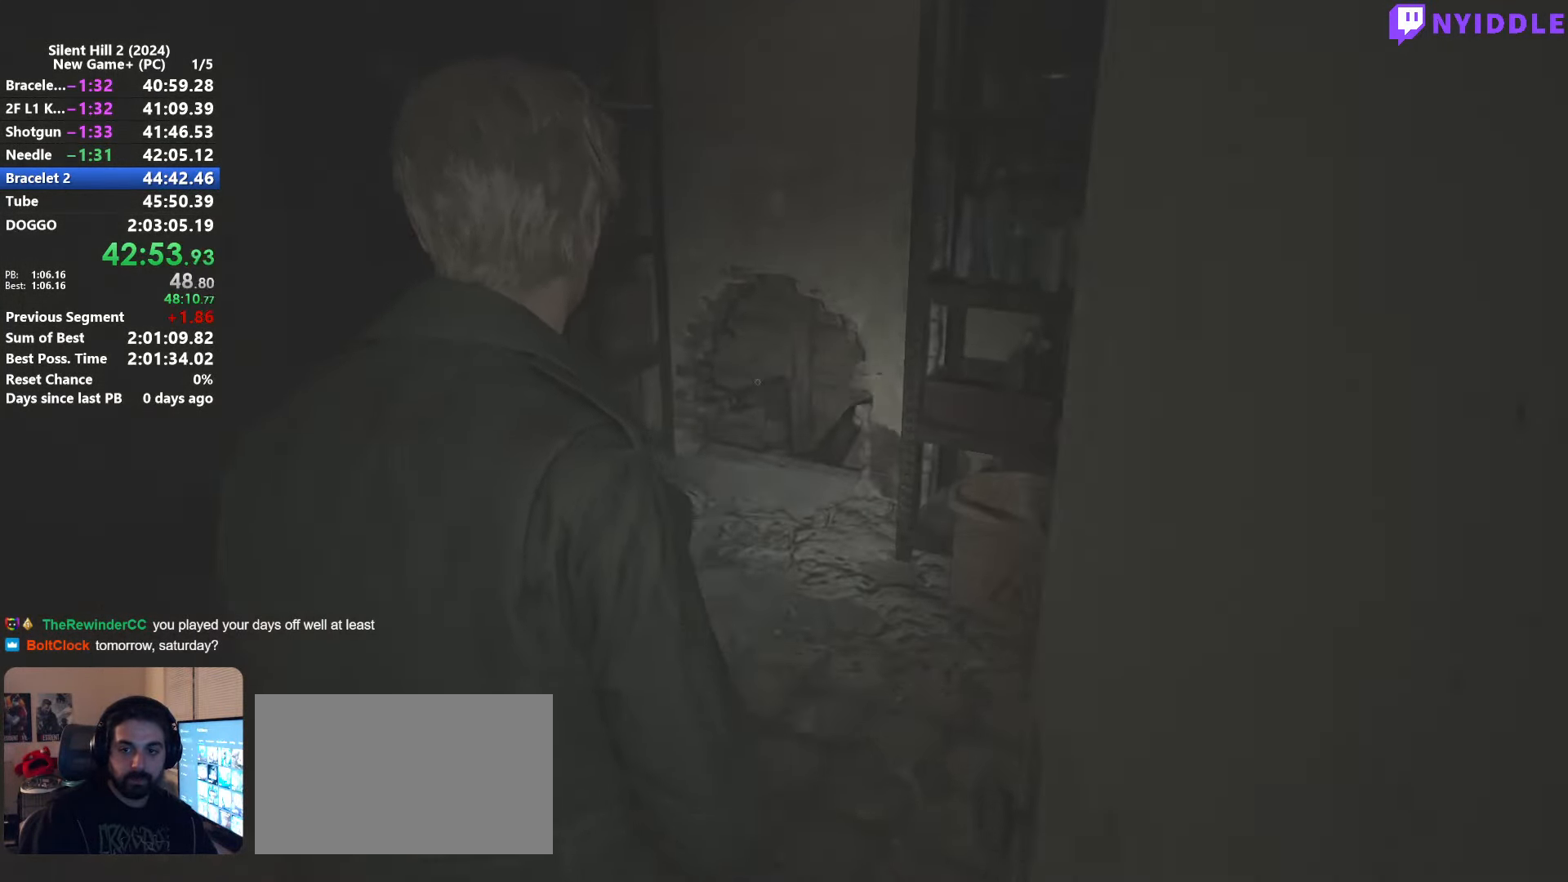
{"keys": ["shift", "w"], "mouse": [], "events": [[33, "e", "down"], [133, "e", "up"], [233, "e", "down"], [300, "e", "up"], [367, "e", "down"], [467, "e", "up"]]}
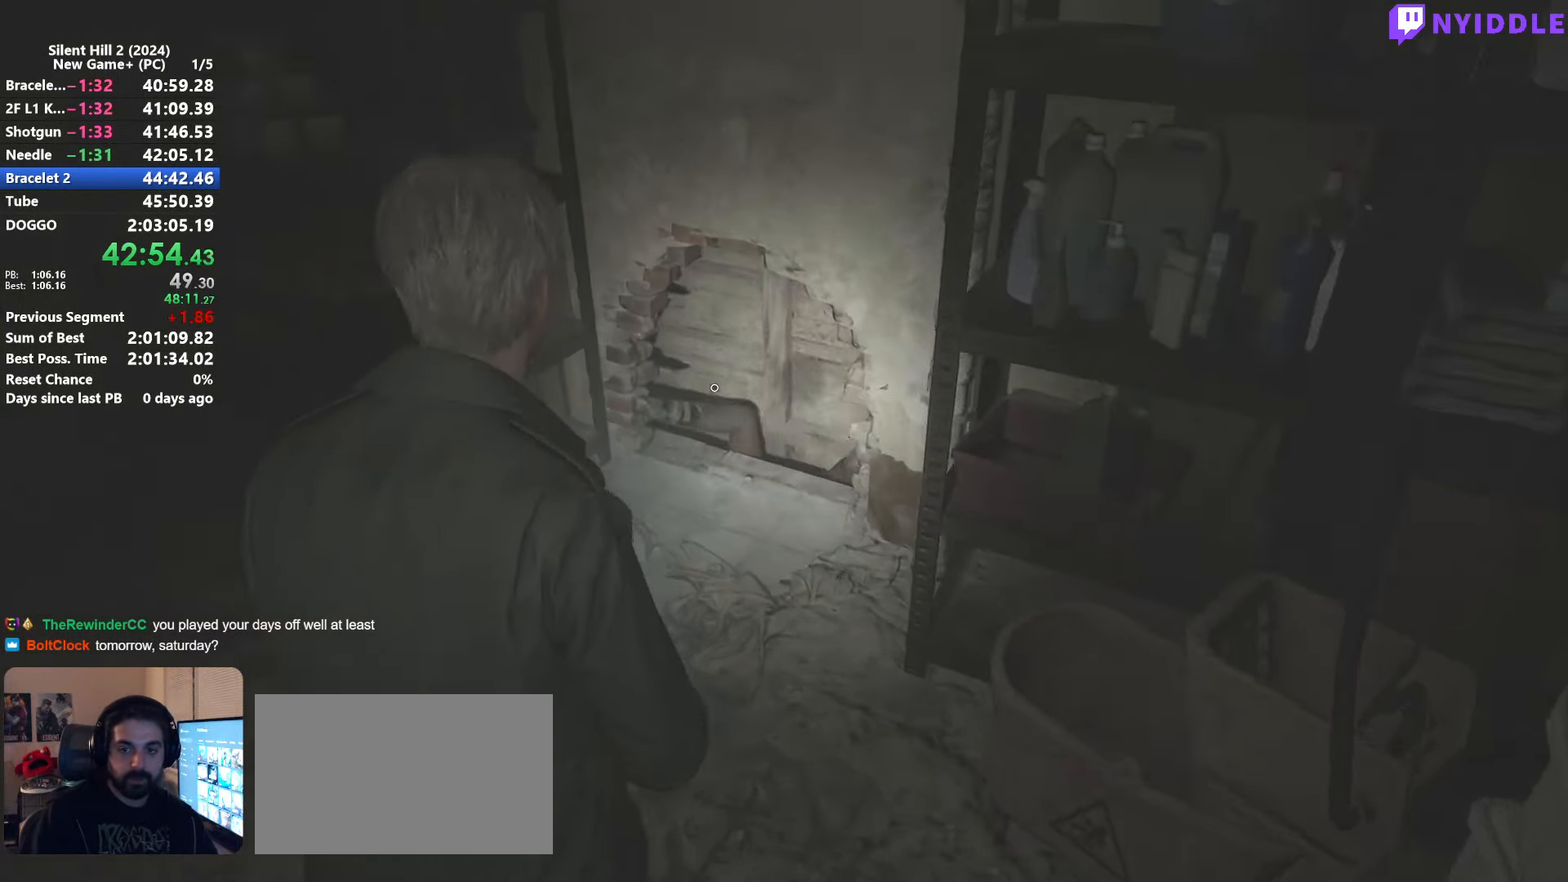
{"keys": [], "mouse": [], "events": [[50, "e", "down"], [100, "e", "up"], [200, "e", "down"], [250, "e", "up"], [333, "e", "down"], [383, "e", "up"], [383, "w", "up"], [433, "shift", "up"]]}
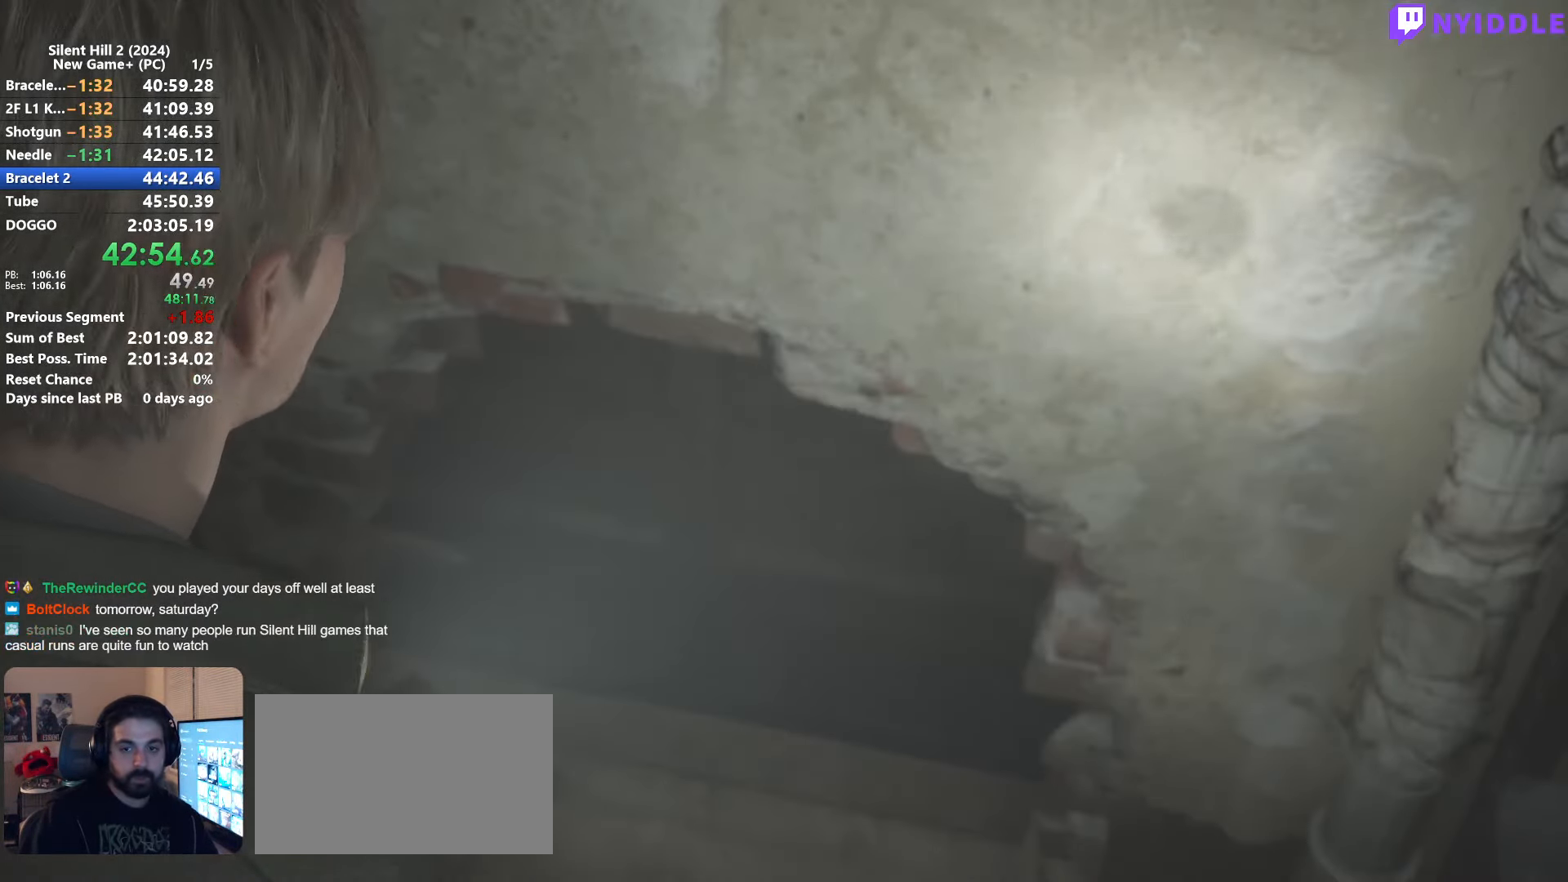
{"keys": [], "mouse": [], "events": []}
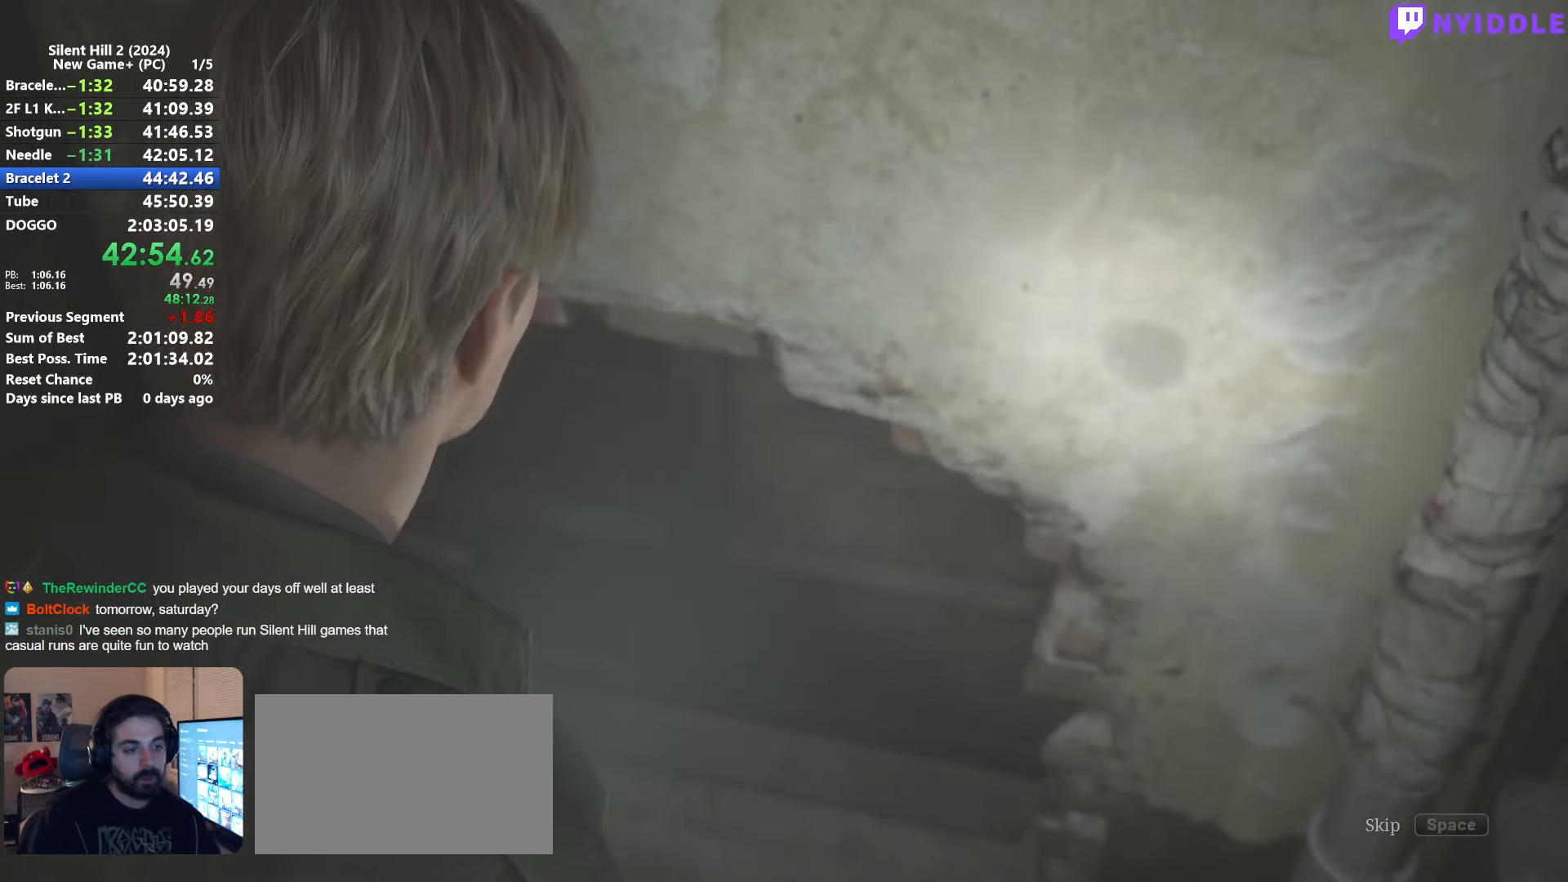
{"keys": ["space"], "mouse": [], "events": [[267, "space", "down"]]}
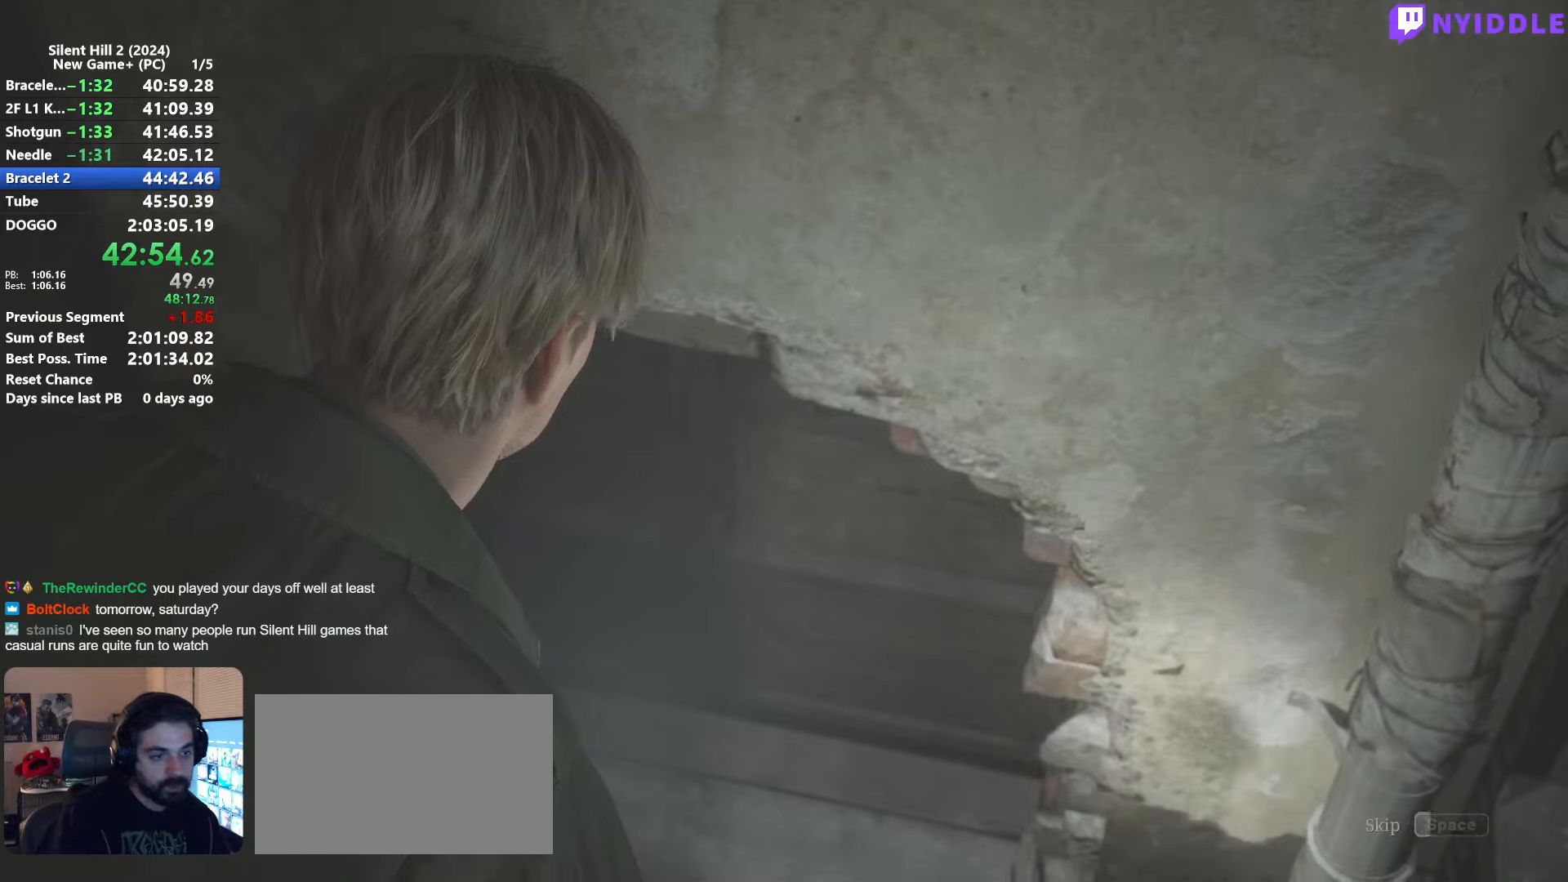
{"keys": ["space"], "mouse": [], "events": []}